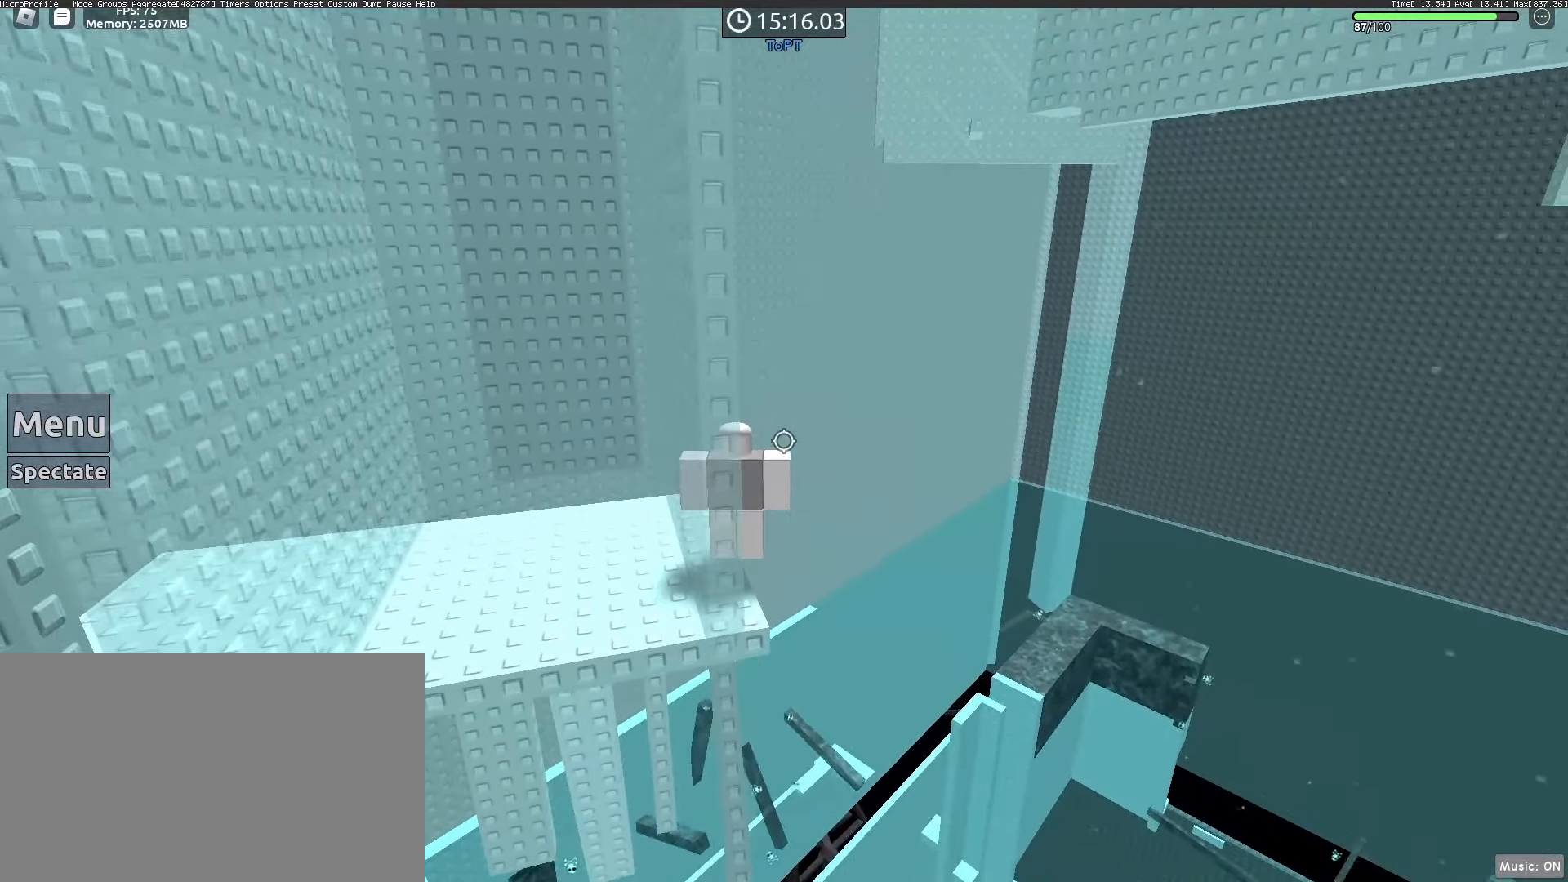
Gameplay with keyboard and mouse; each line is a JSON object with the keys and mouse buttons held at the frame after it. "events" lists presses ("down") and releases ("up") of "1", "2", "3", "4", "5", "a", "alt", "c", "caps_lock", "ctrl", "d", "e", "f", "g", "q", "r", "s", "shift", "space", "t", "tab", "v", "w", "x", "z", "mouse_left", "mouse_wheel" and "mouse_right" between this image and that frame as [ms after this image, input, new state], when the widget could be followed in between. "mouse_left", "mouse_wheel", "mouse_right" = the "left", "wheel", "right" buttons of the "mouse" list. No other keys are recorded. "wheel" means that the mouse wheel is clicked or scrolled. Not read: mouse_move.
{"keys": ["a", "w"], "mouse": [], "events": [[417, "a", "down"], [417, "w", "down"]]}
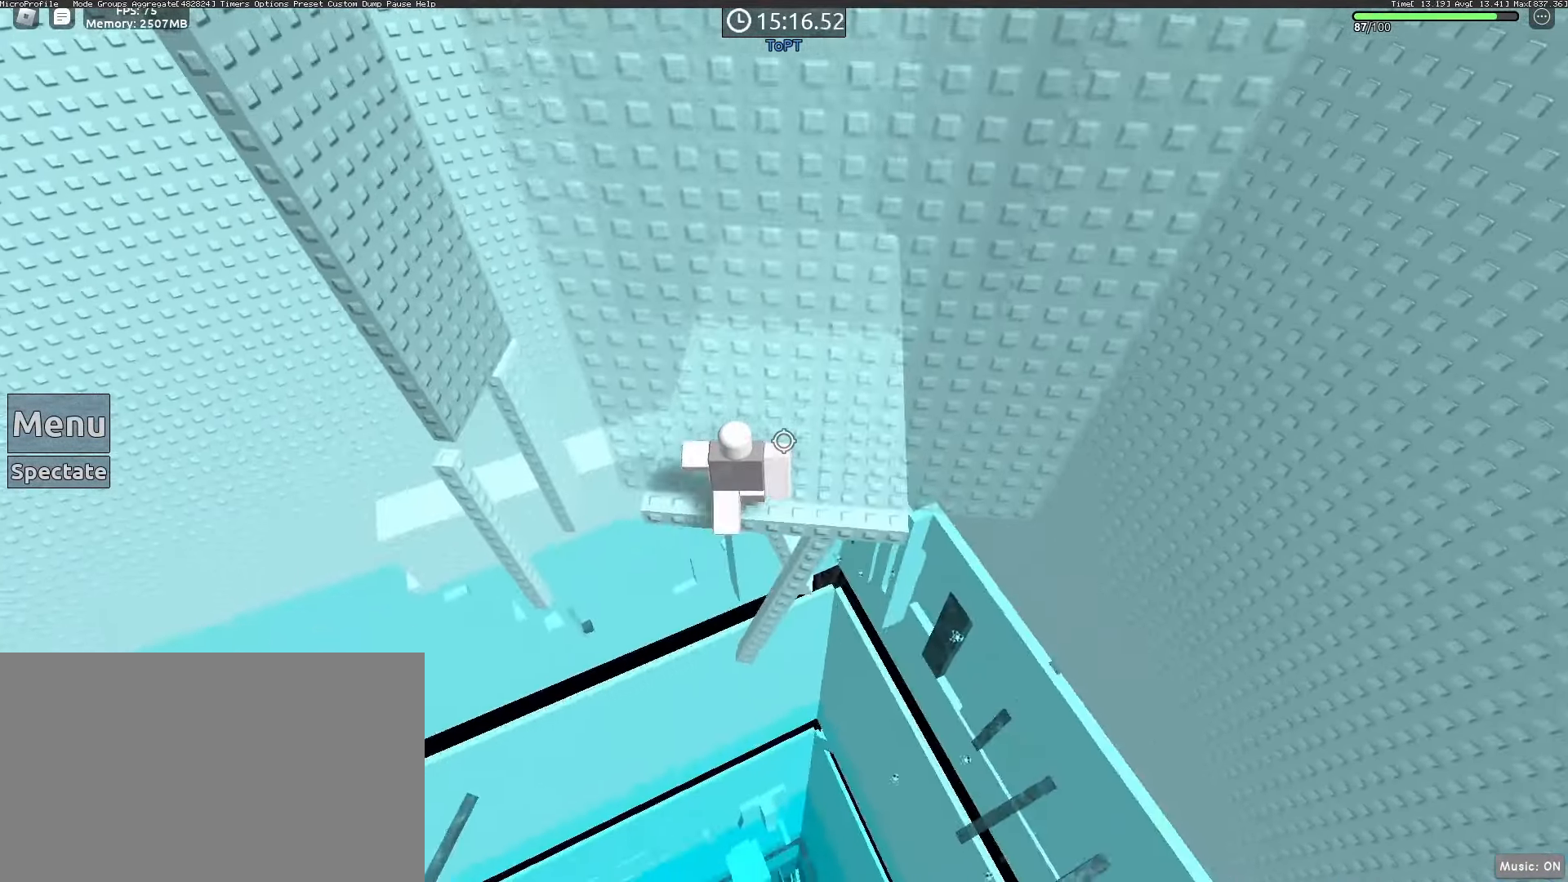
{"keys": [], "mouse": [], "events": [[383, "a", "up"], [433, "w", "up"]]}
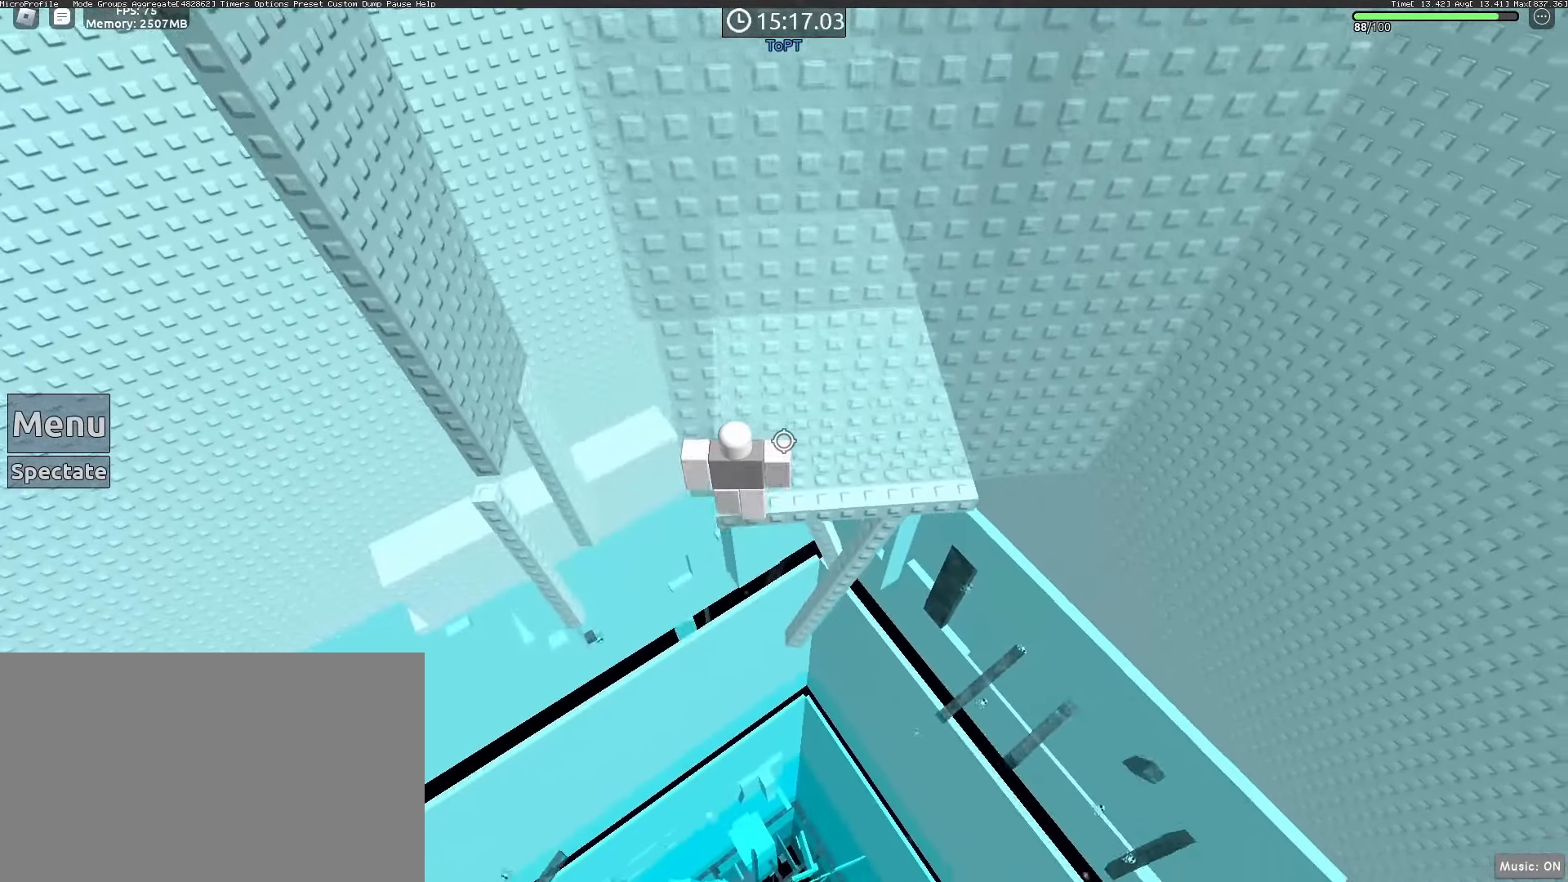
{"keys": [], "mouse": [], "events": []}
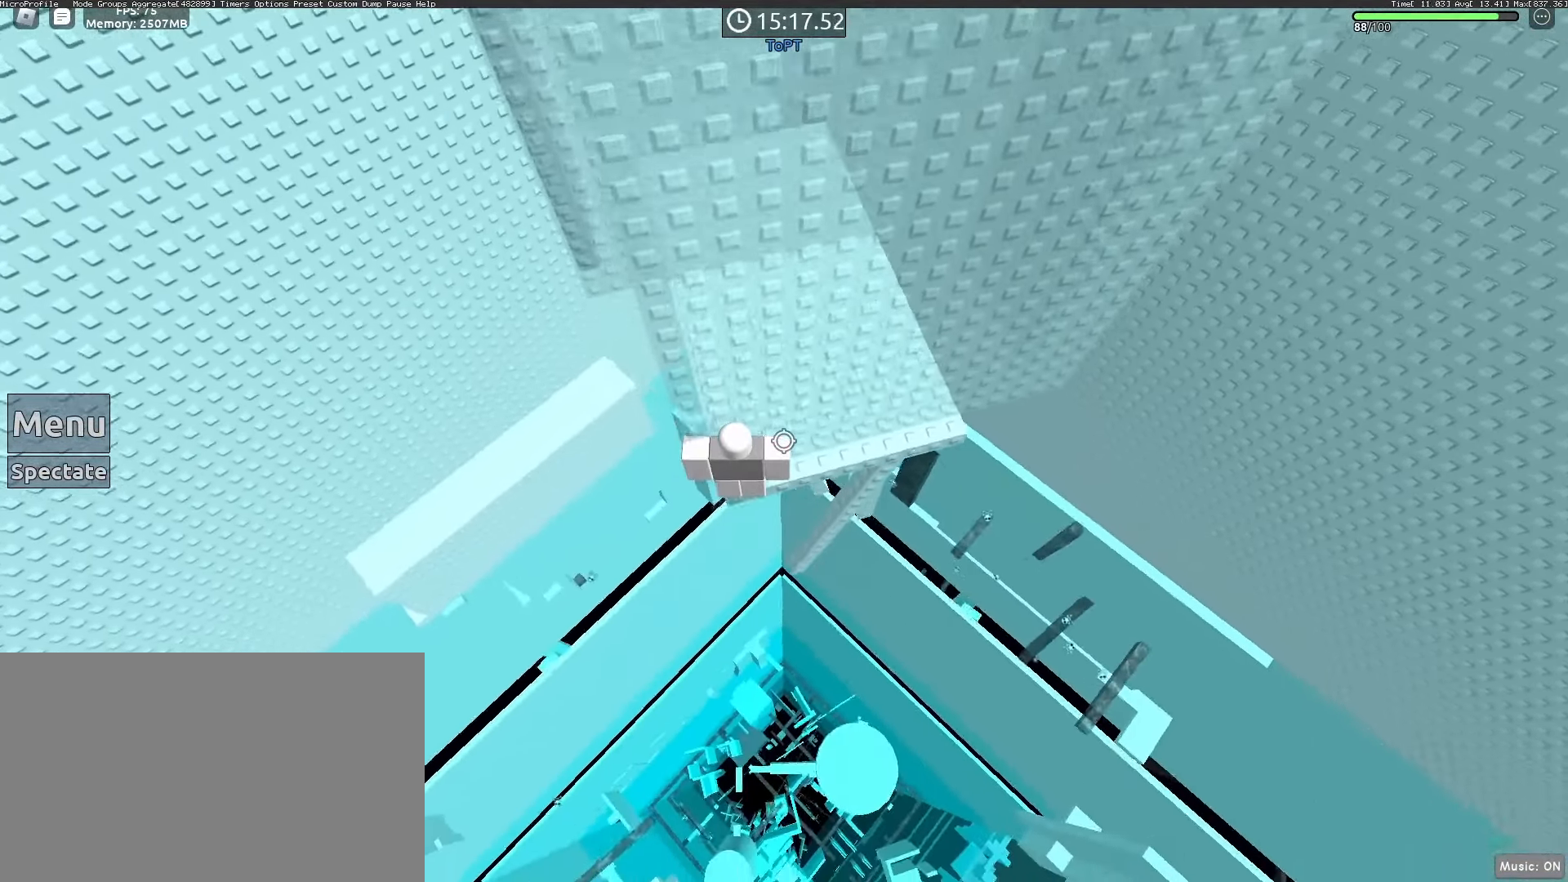
{"keys": [], "mouse": [], "events": []}
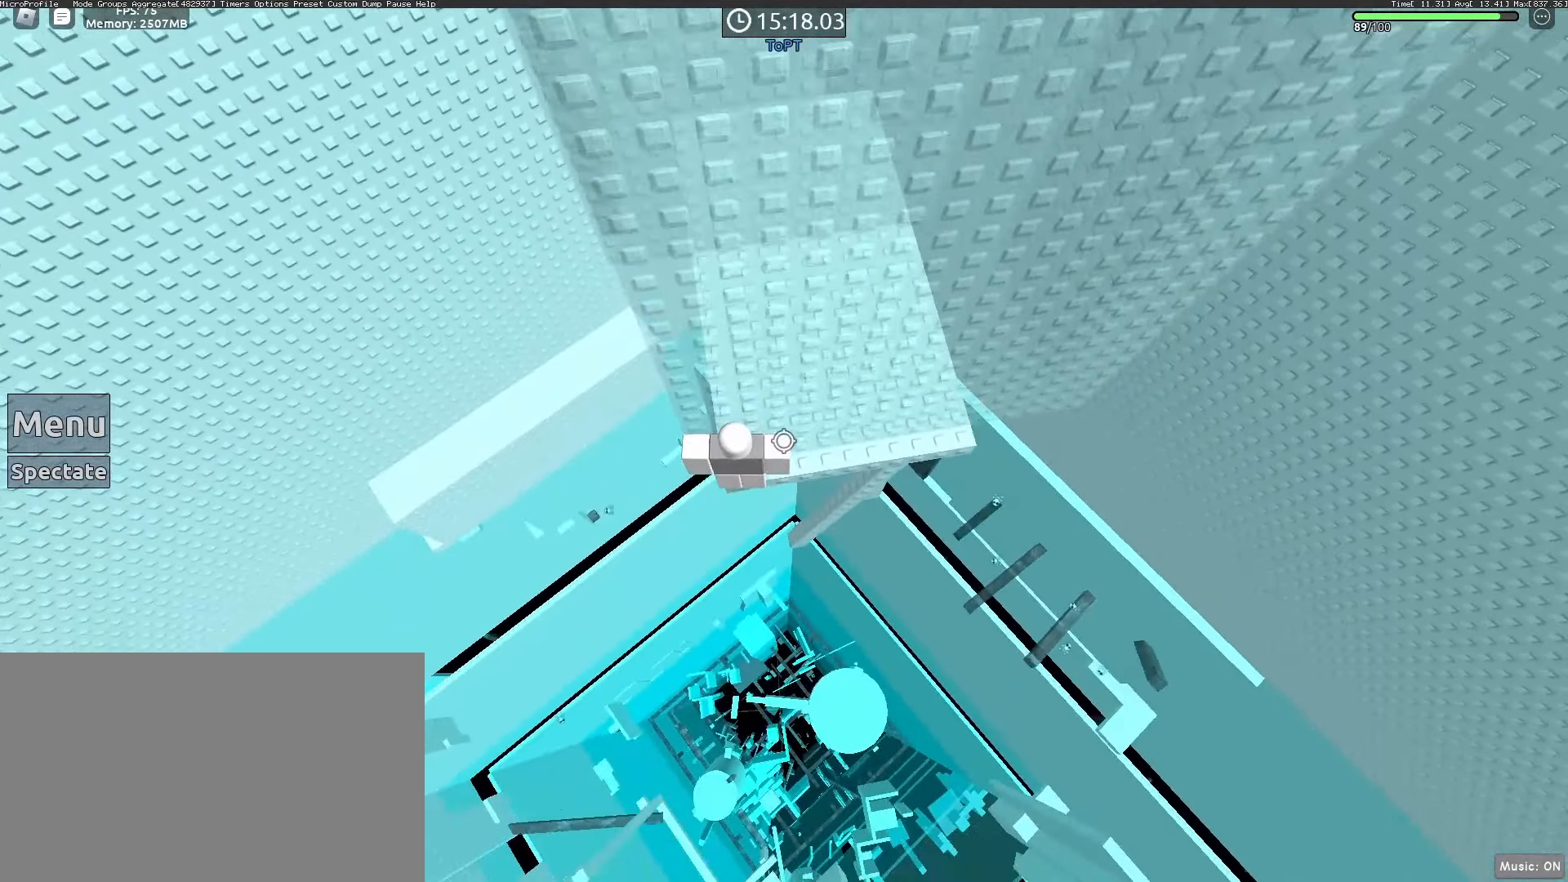
{"keys": ["a", "space"], "mouse": [], "events": [[283, "a", "down"], [383, "space", "down"]]}
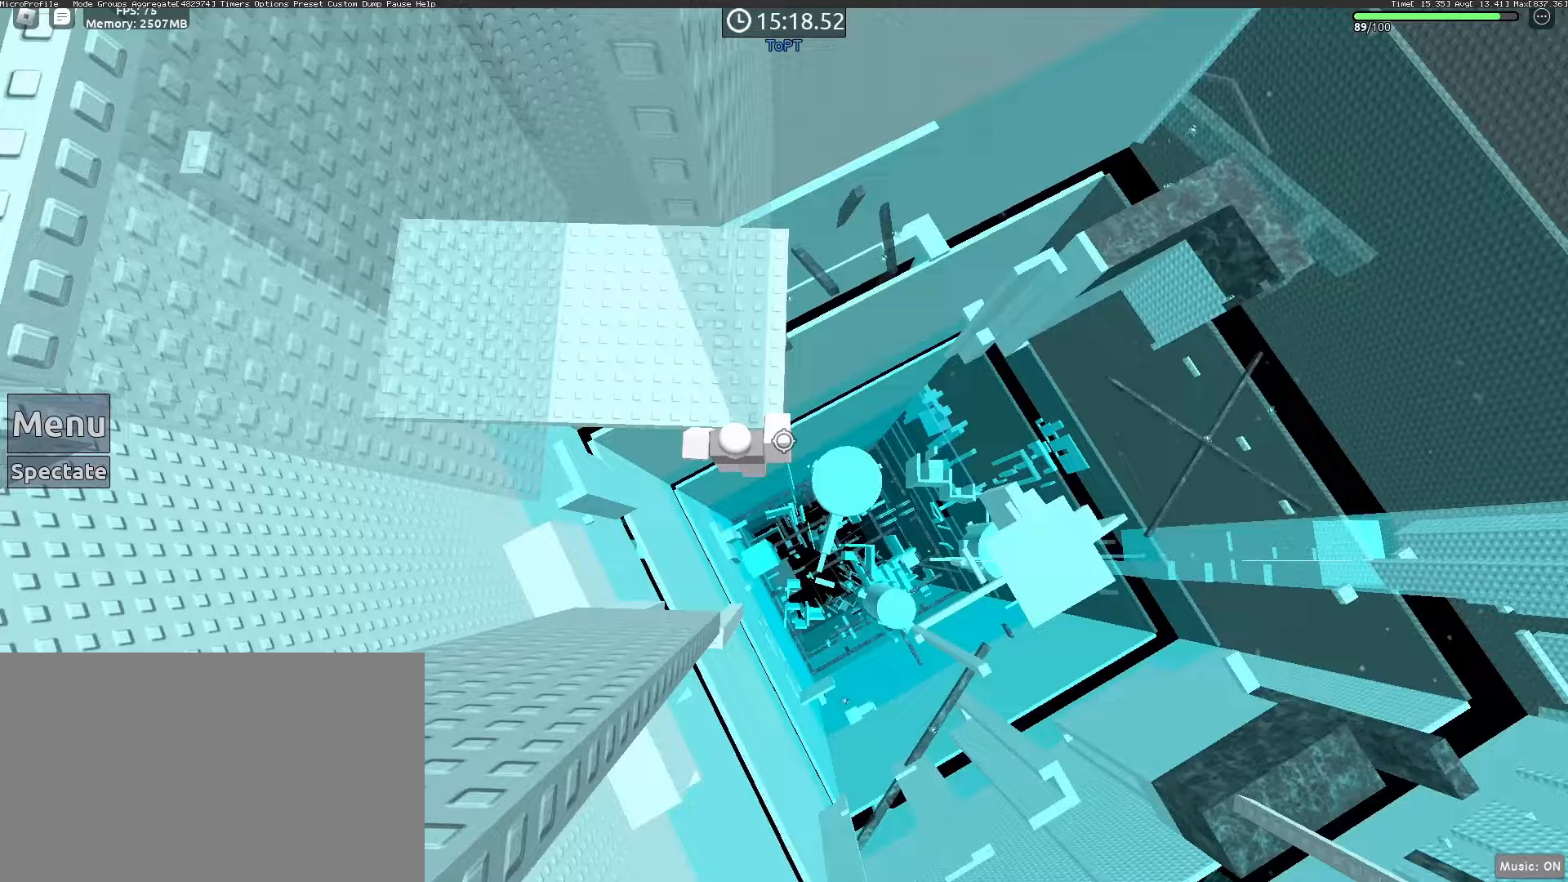
{"keys": ["w"], "mouse": [], "events": [[17, "space", "up"], [350, "w", "down"], [400, "a", "up"]]}
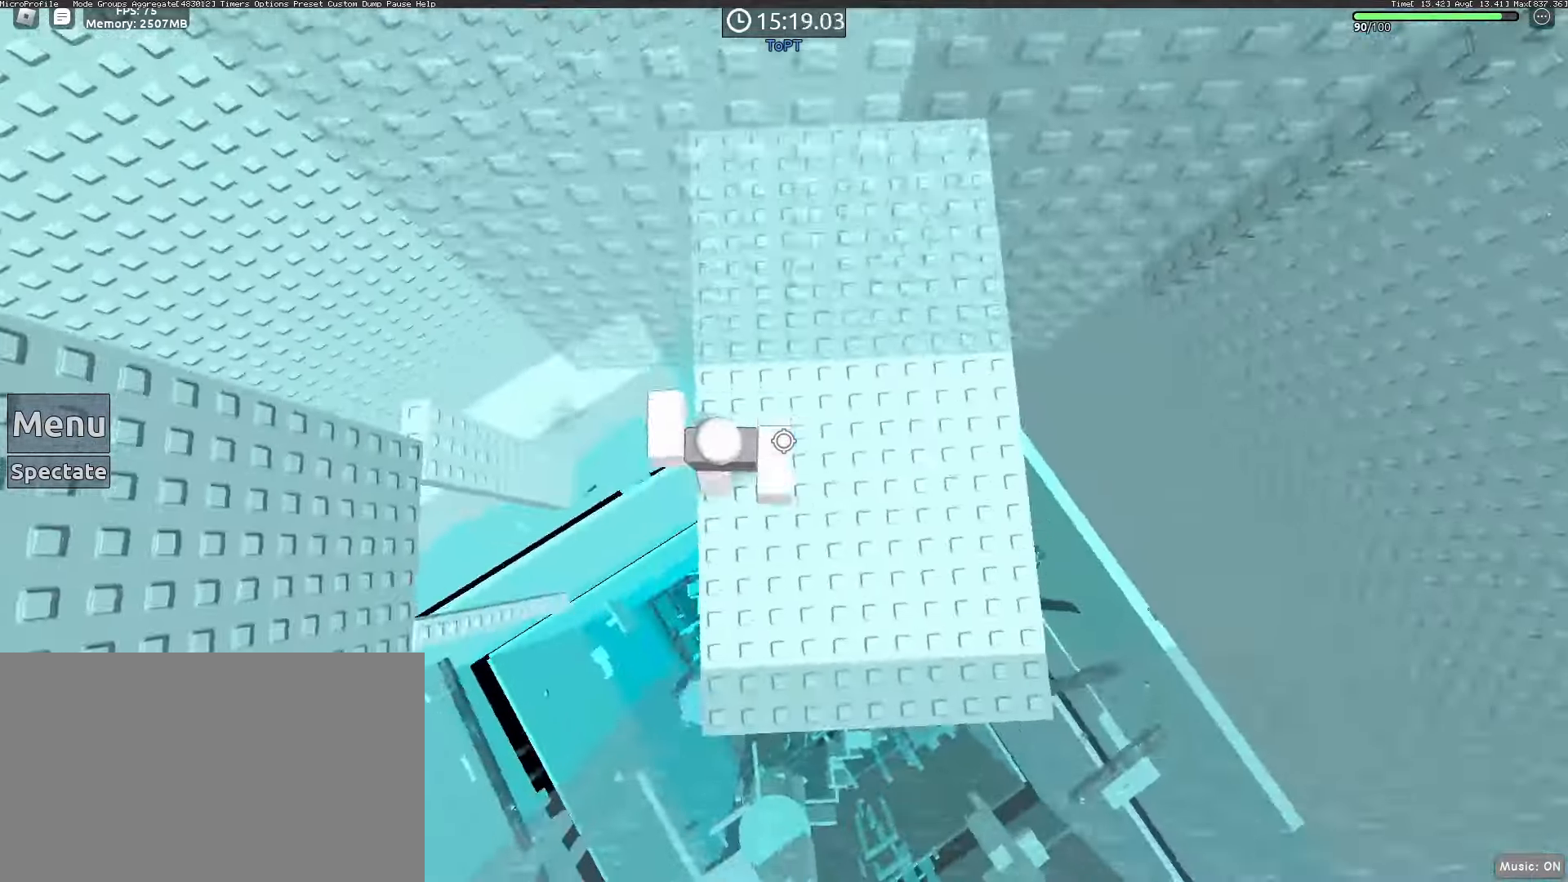
{"keys": ["w"], "mouse": [], "events": []}
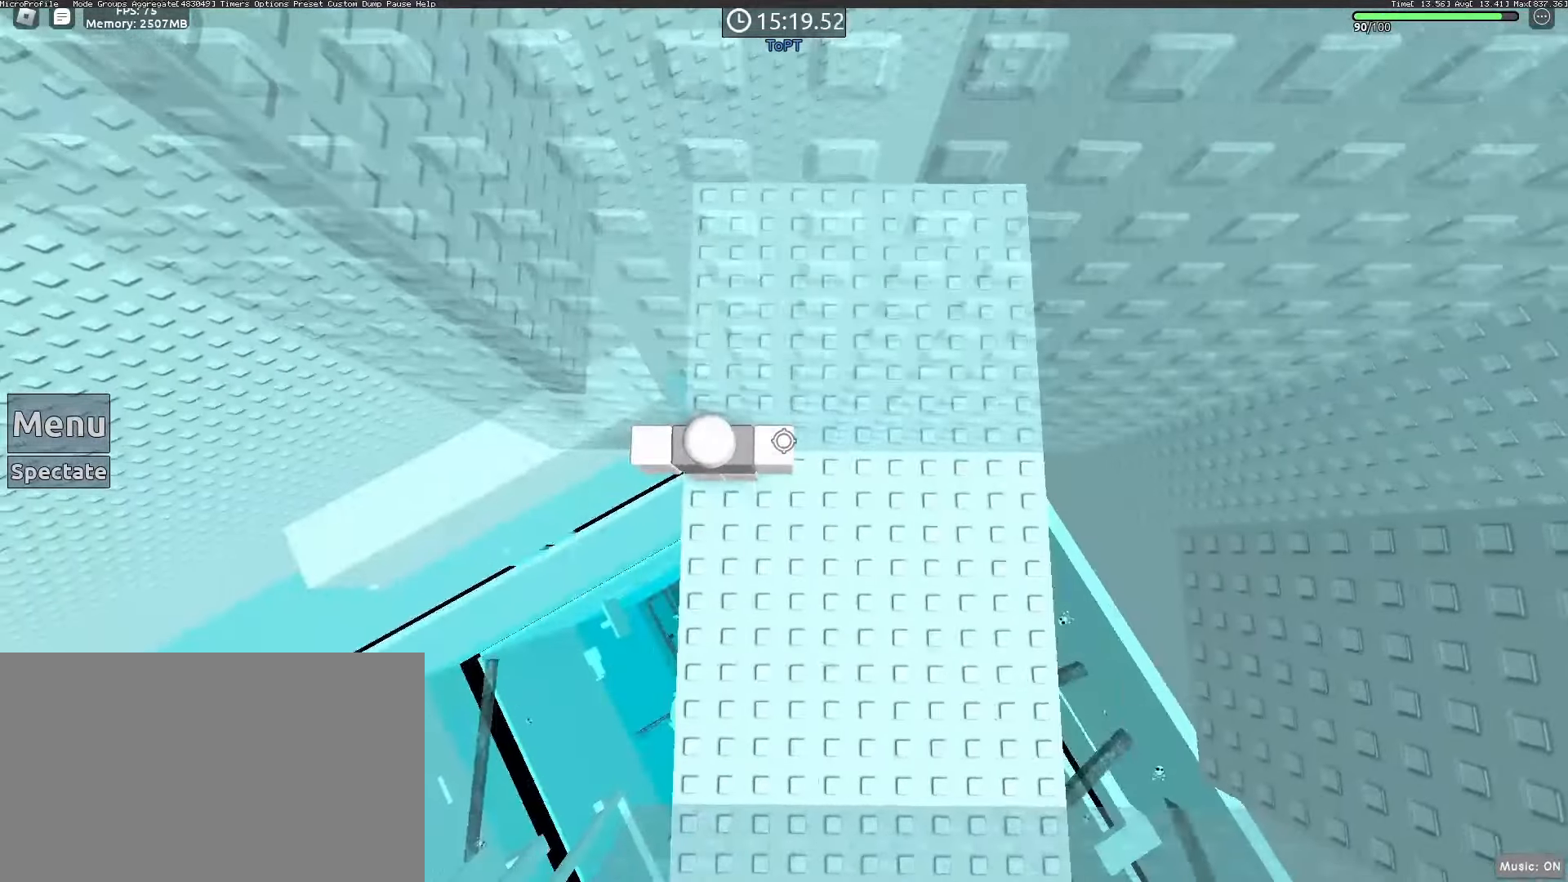
{"keys": ["d"], "mouse": [], "events": [[17, "w", "up"], [183, "d", "down"]]}
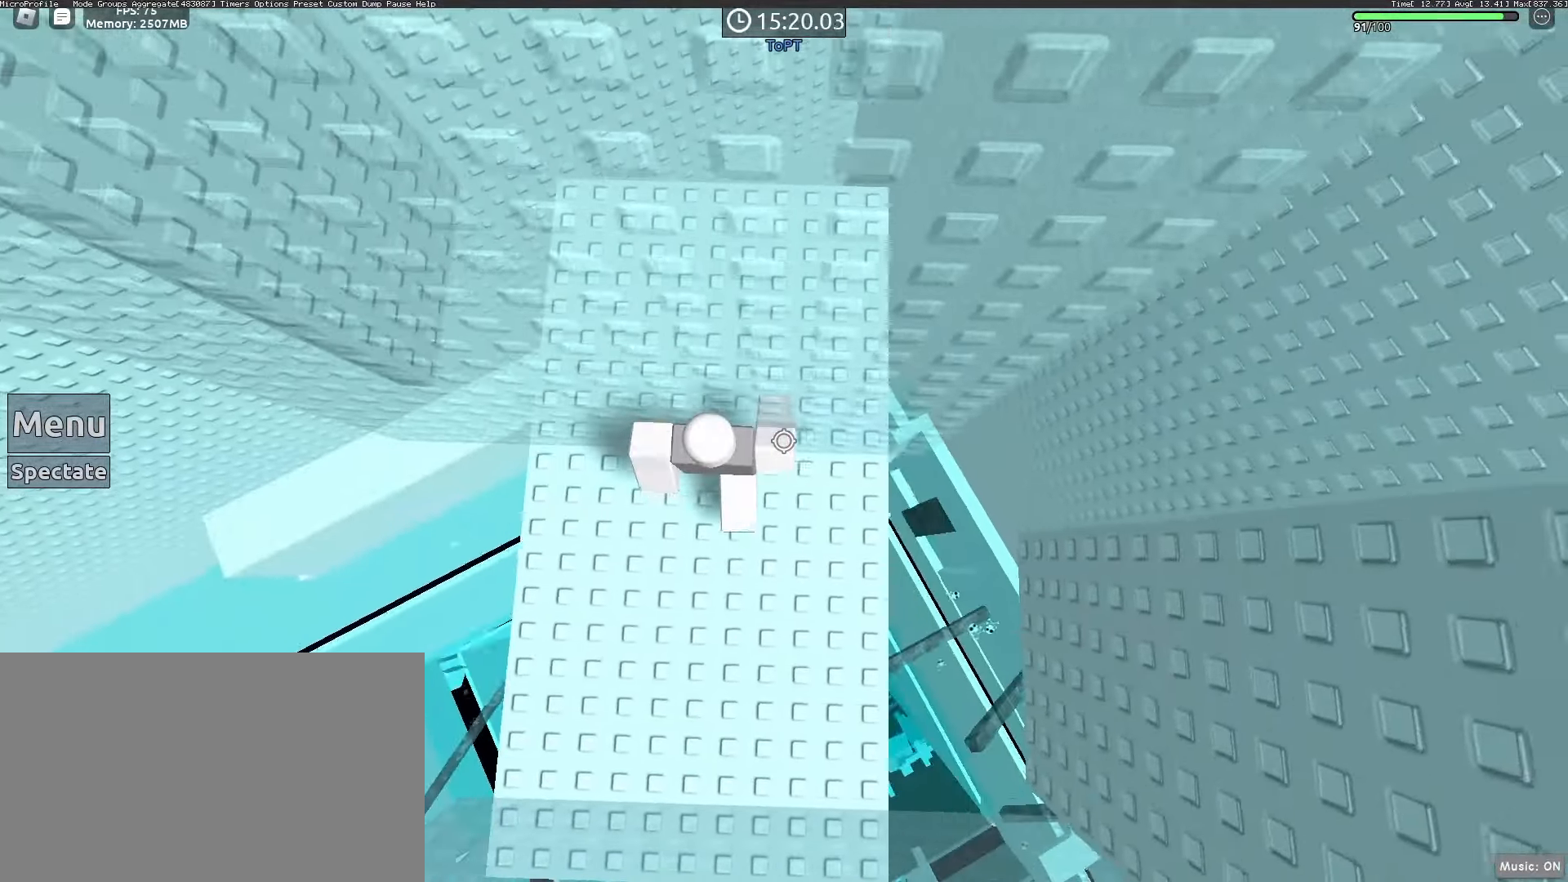
{"keys": [], "mouse": ["right"], "events": [[117, "d", "up"], [267, "d", "down"], [267, "w", "down"], [450, "d", "up"], [450, "mouse_right", "down"], [450, "w", "up"]]}
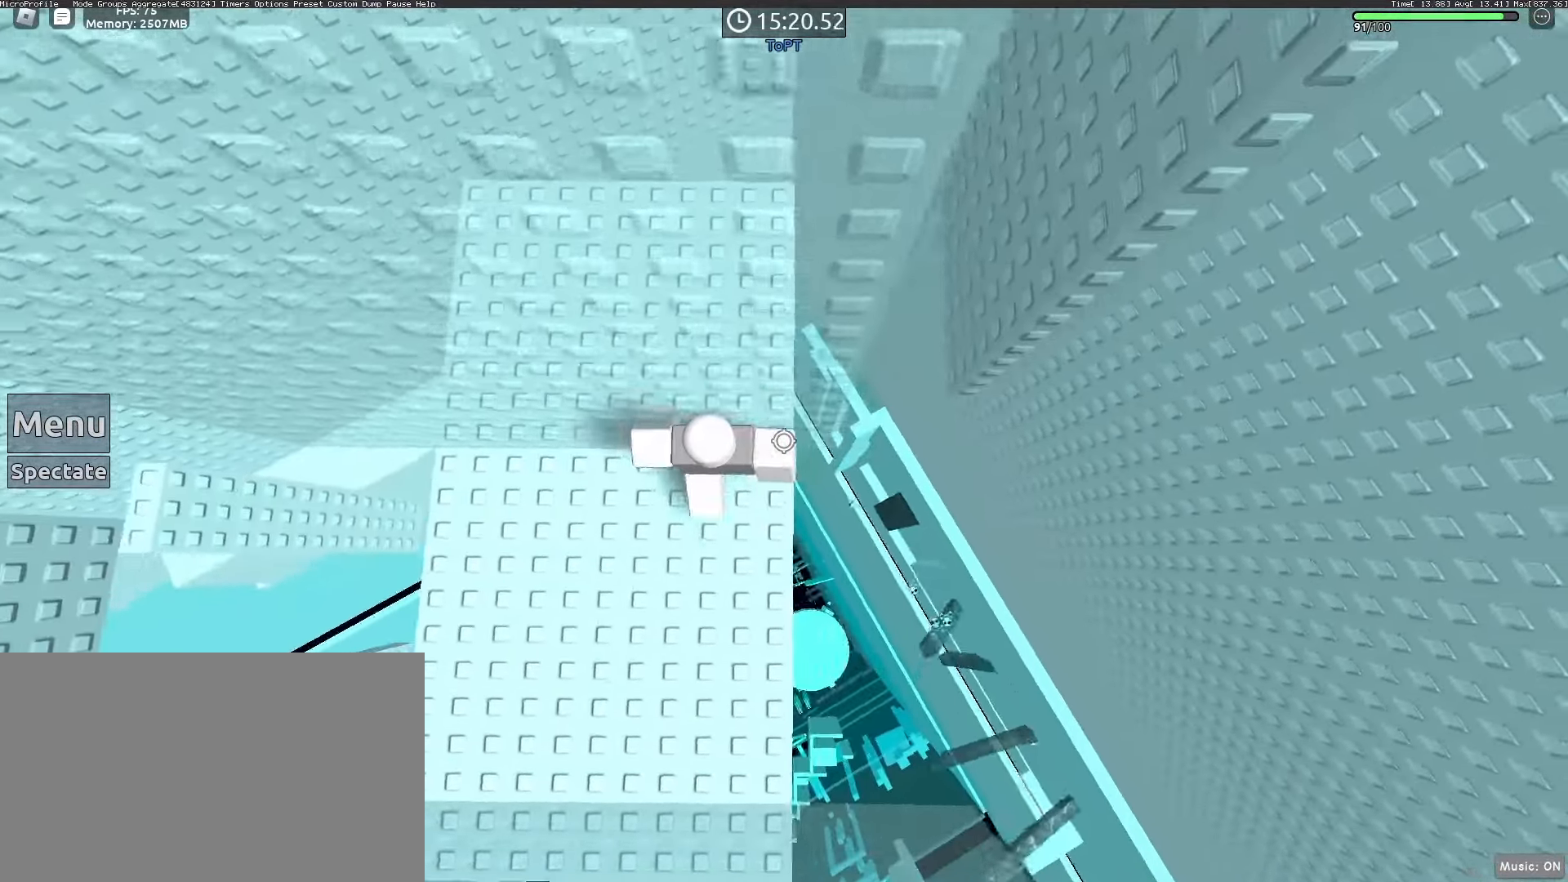
{"keys": [], "mouse": ["wheel", "right"]}
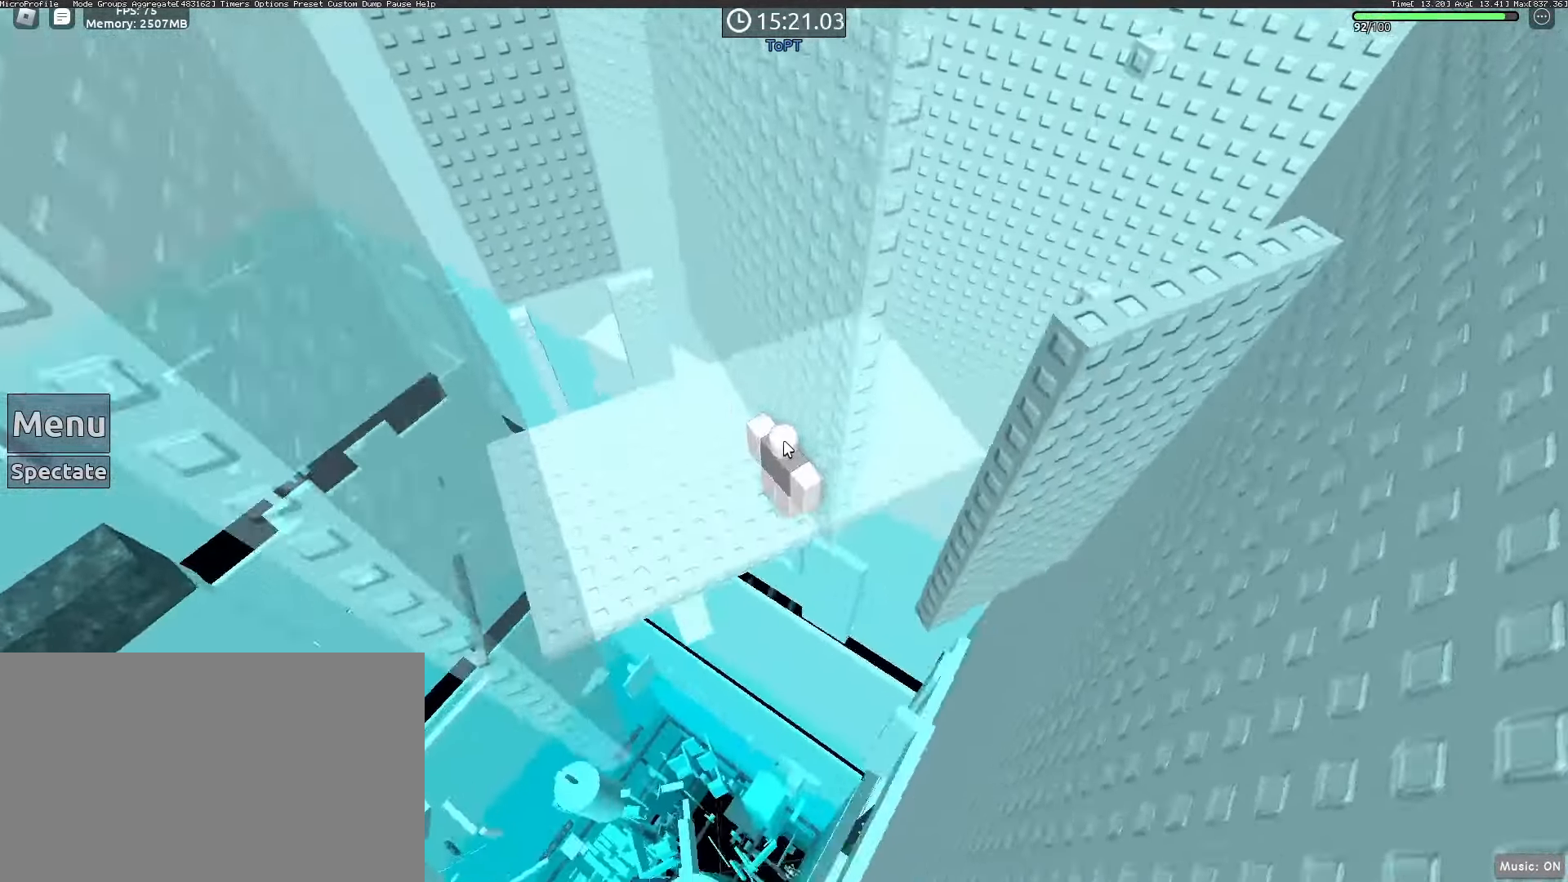
{"keys": [], "mouse": ["right"], "events": [[50, "mouse_wheel", "up"], [333, "shift", "down"], [417, "shift", "up"]]}
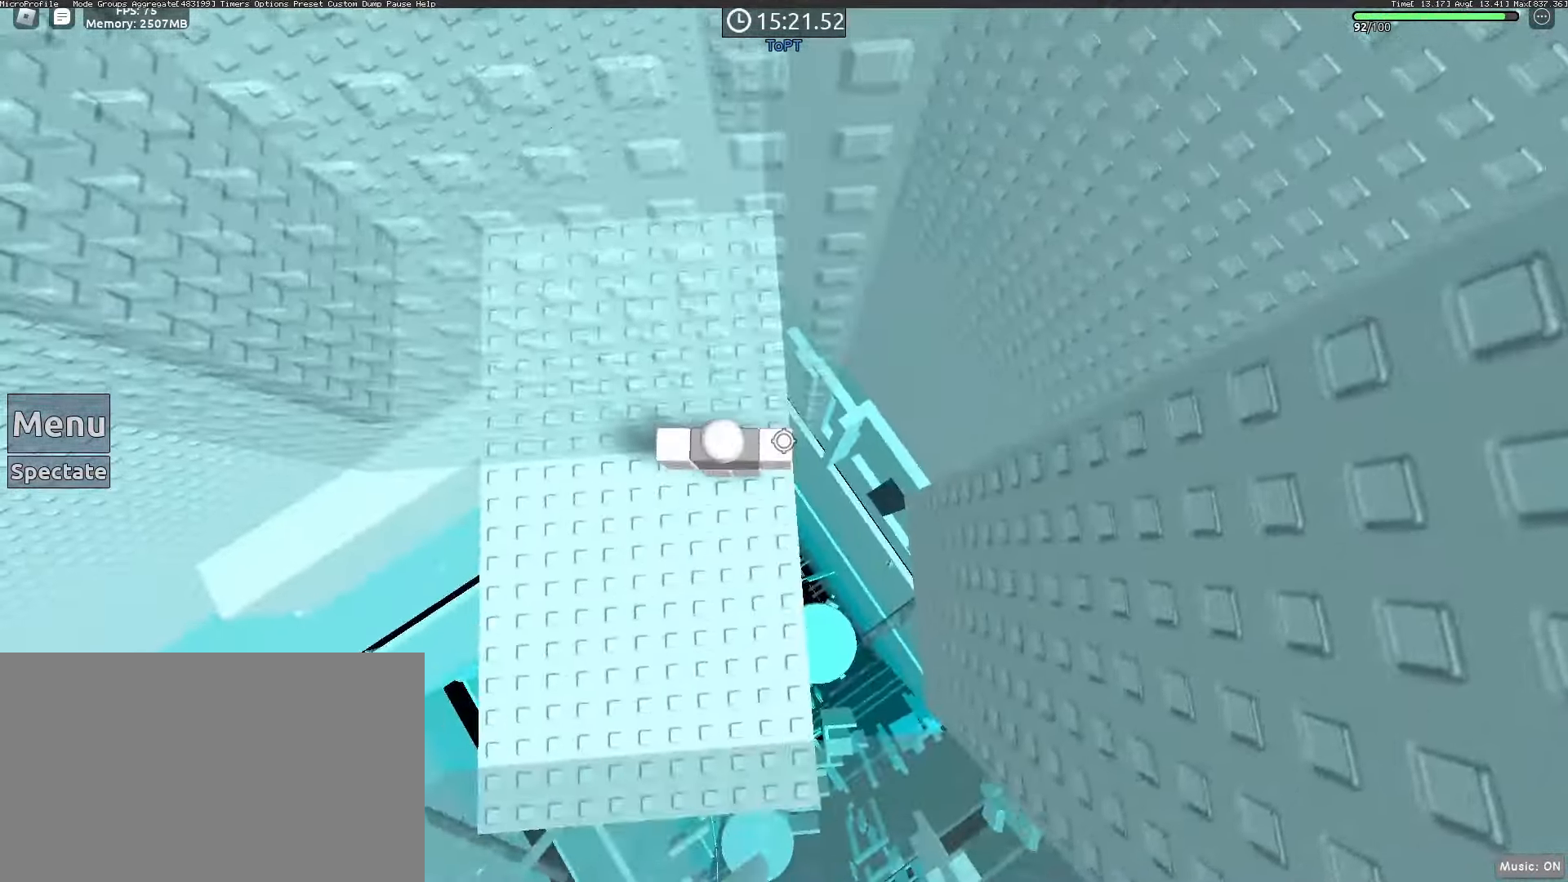
{"keys": [], "mouse": ["right"]}
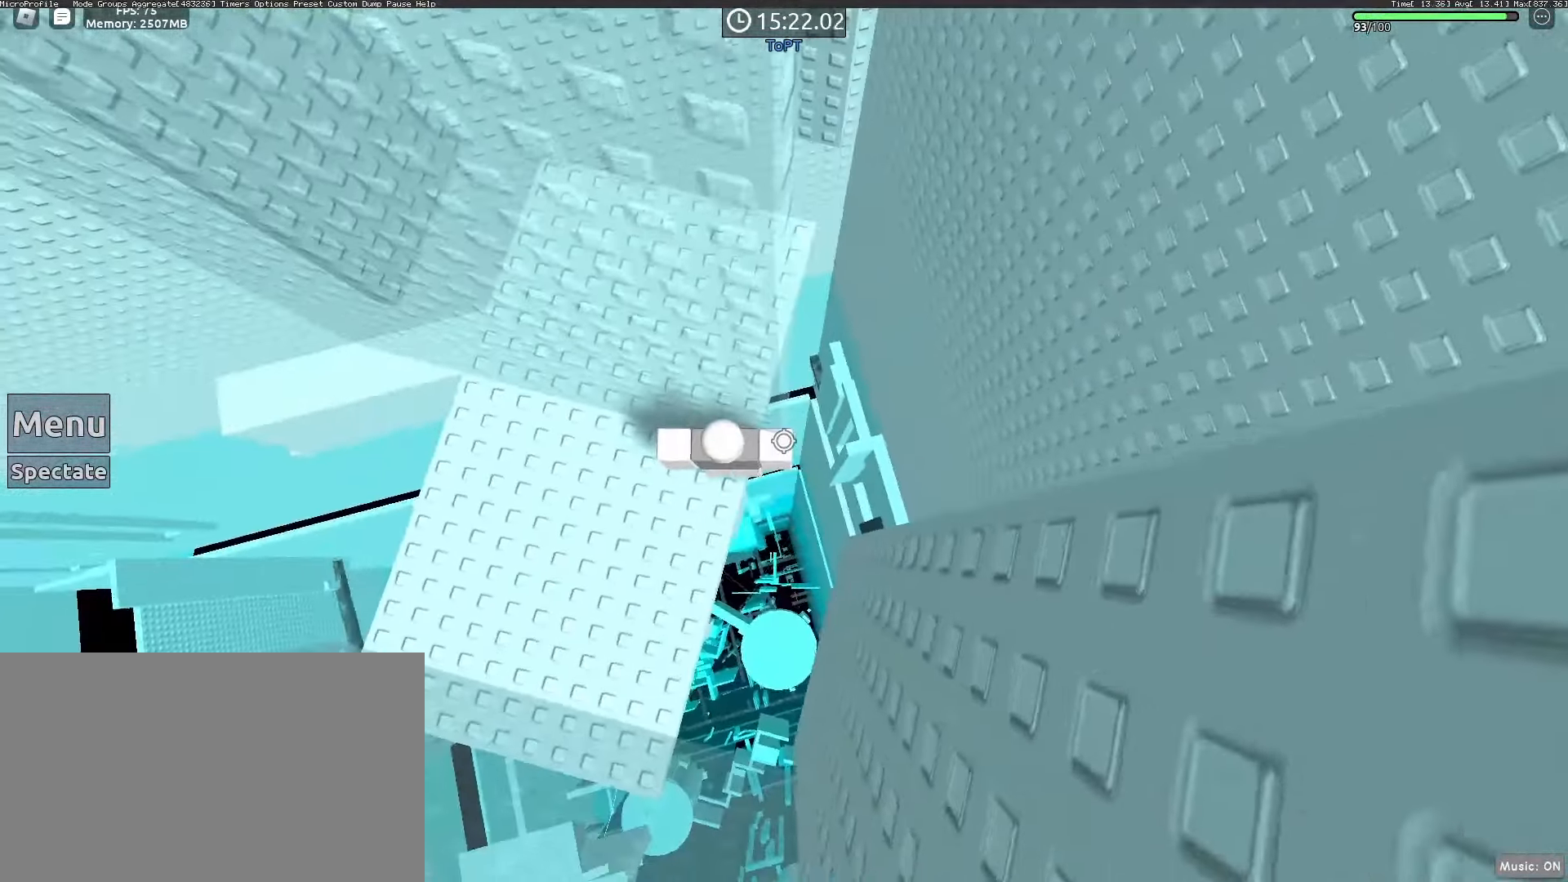
{"keys": ["w"], "mouse": ["right"], "events": [[450, "w", "down"]]}
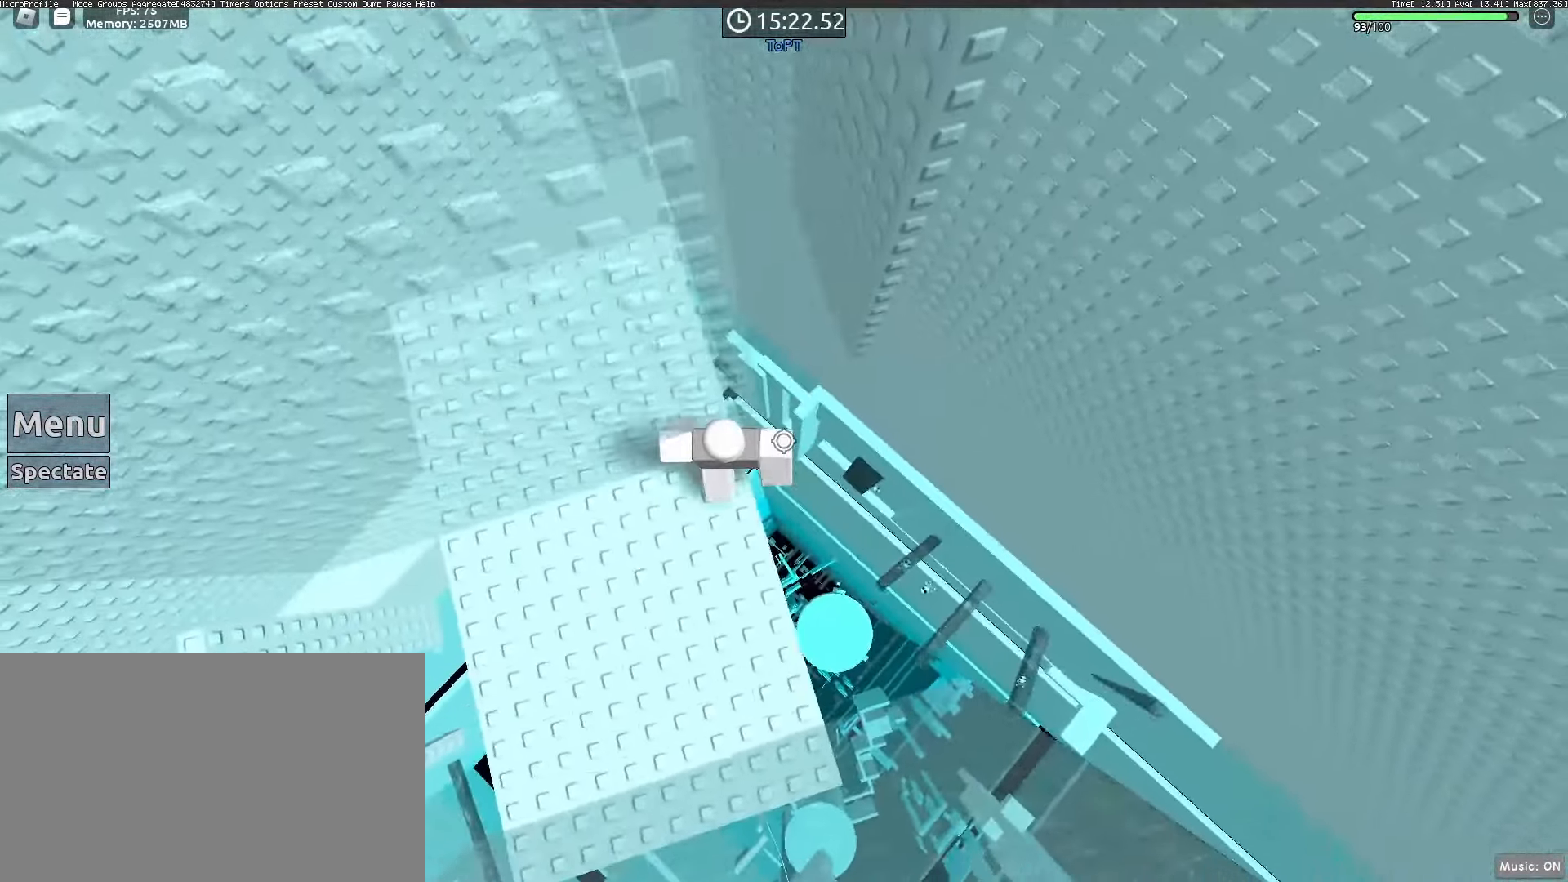
{"keys": ["d", "w"], "mouse": ["right"], "events": [[50, "w", "up"], [467, "d", "down"], [467, "w", "down"]]}
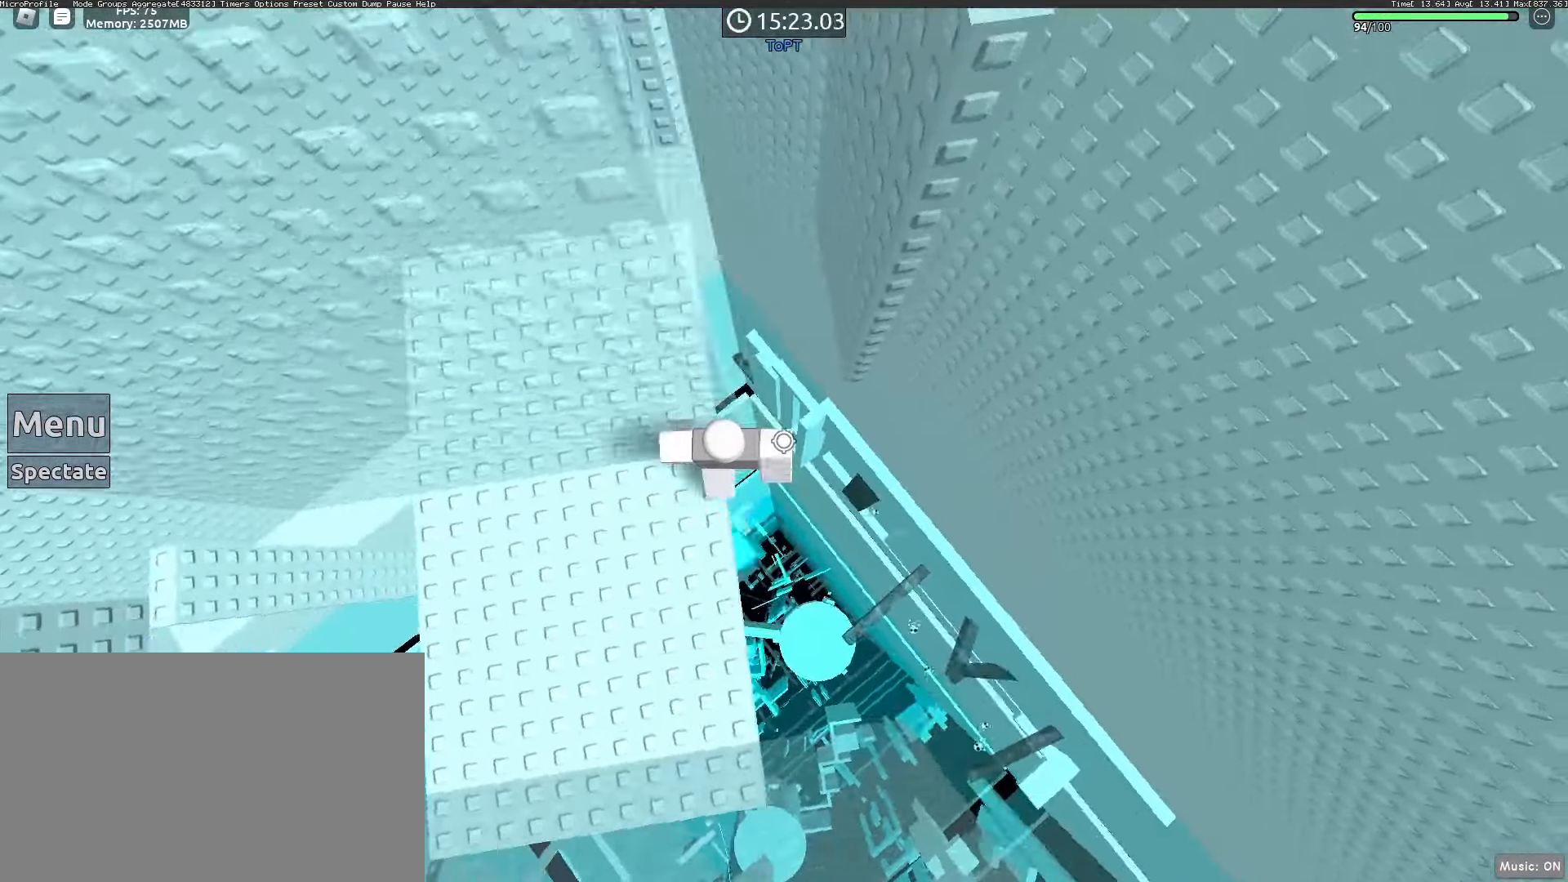
{"keys": ["w"], "mouse": ["right"], "events": [[117, "space", "down"], [117, "w", "up"], [250, "space", "up"], [300, "w", "down"], [400, "d", "up"]]}
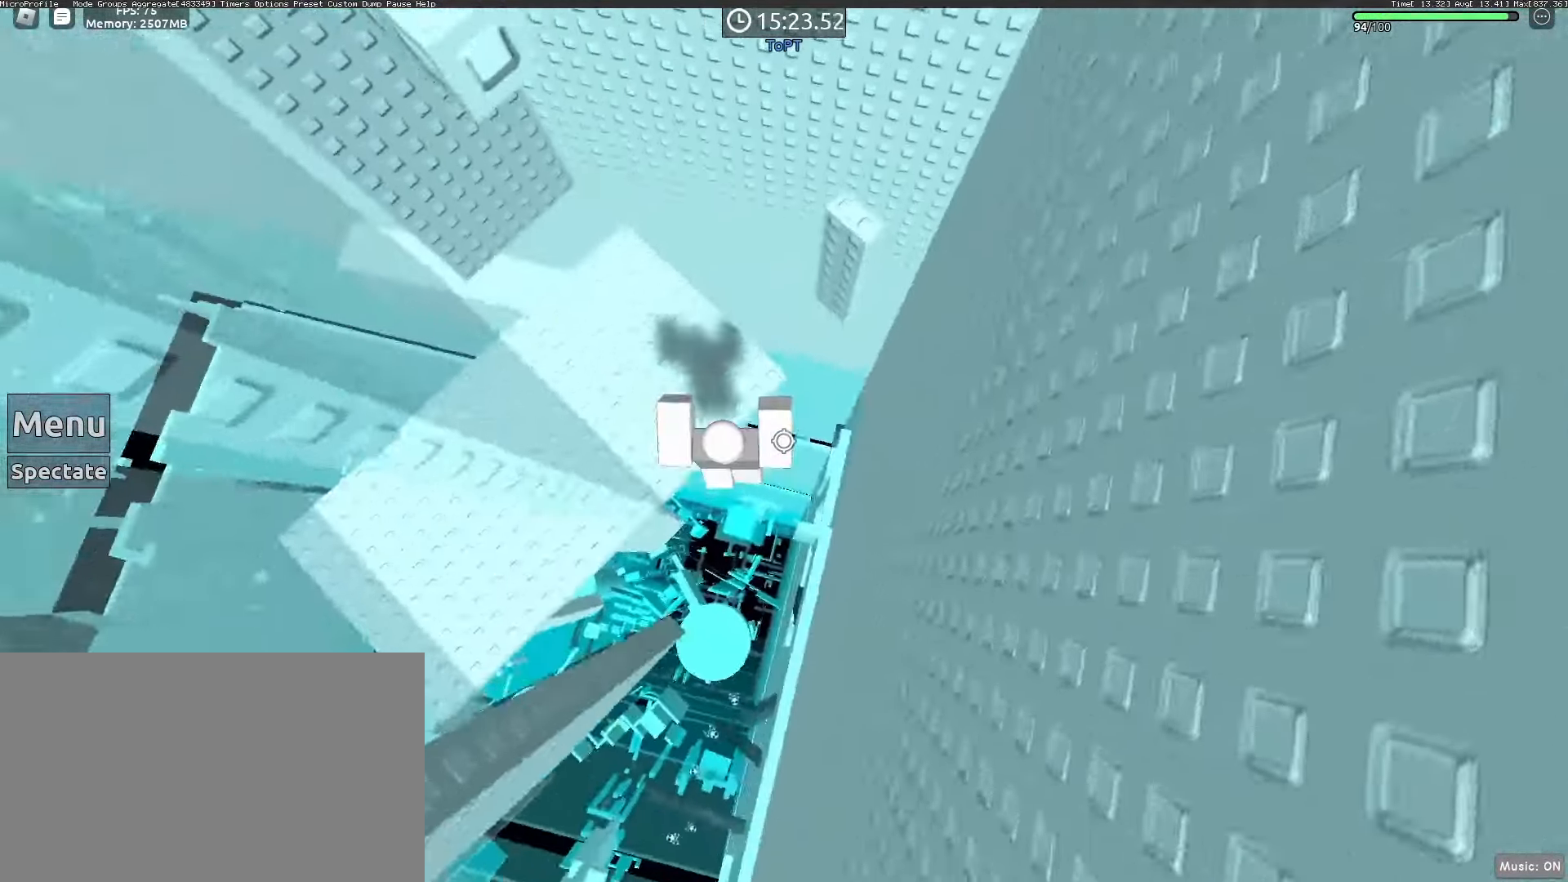
{"keys": ["w"], "mouse": ["right"], "events": [[317, "space", "down"], [400, "space", "up"]]}
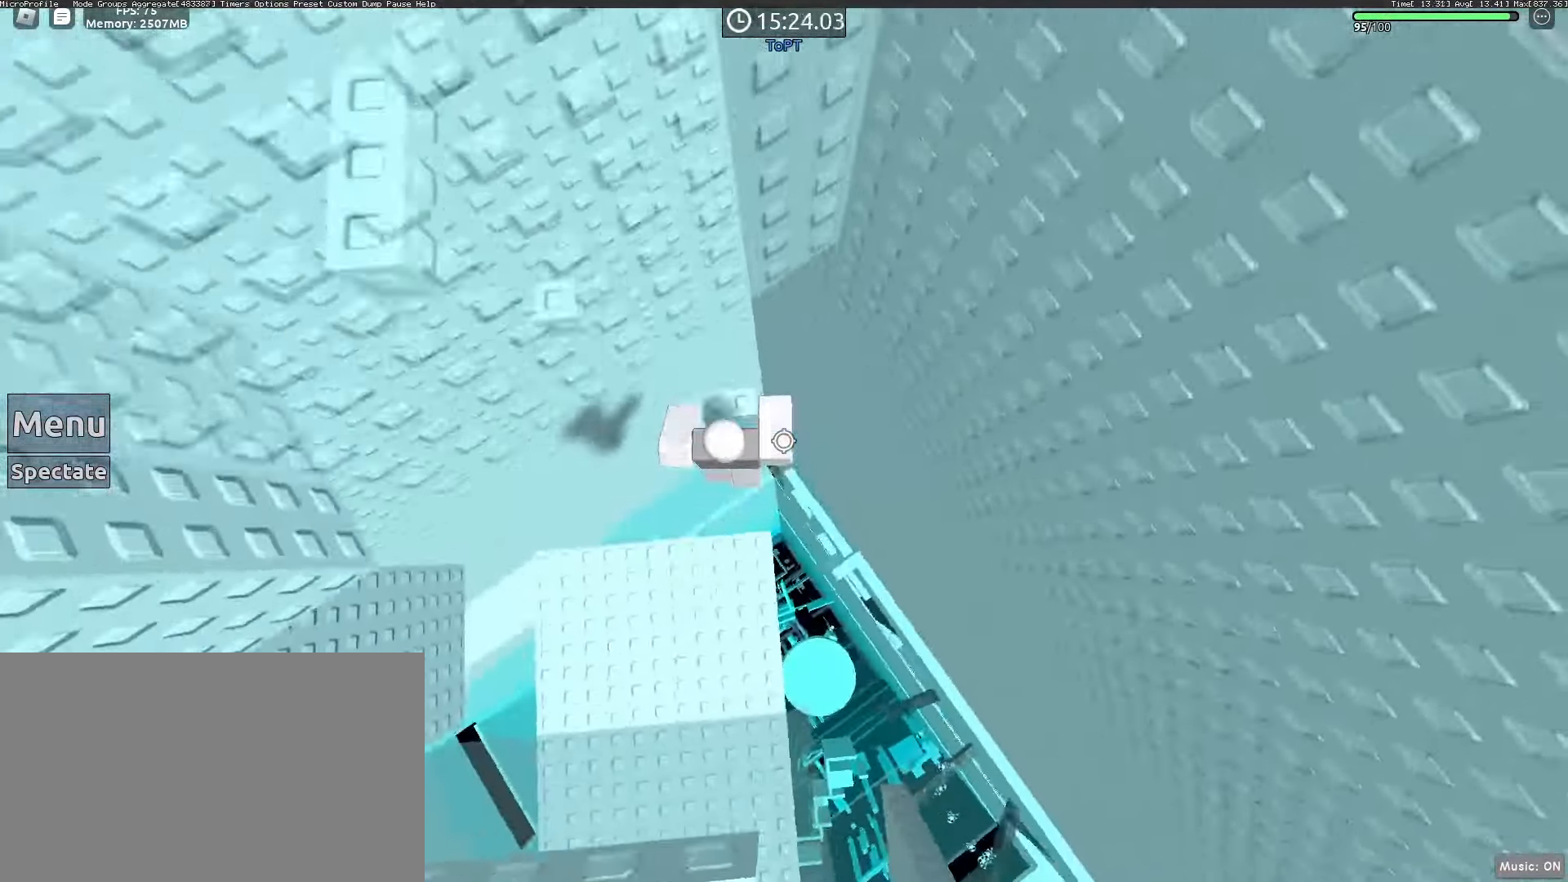
{"keys": [], "mouse": [], "events": [[150, "w", "up"], [300, "mouse_right", "up"]]}
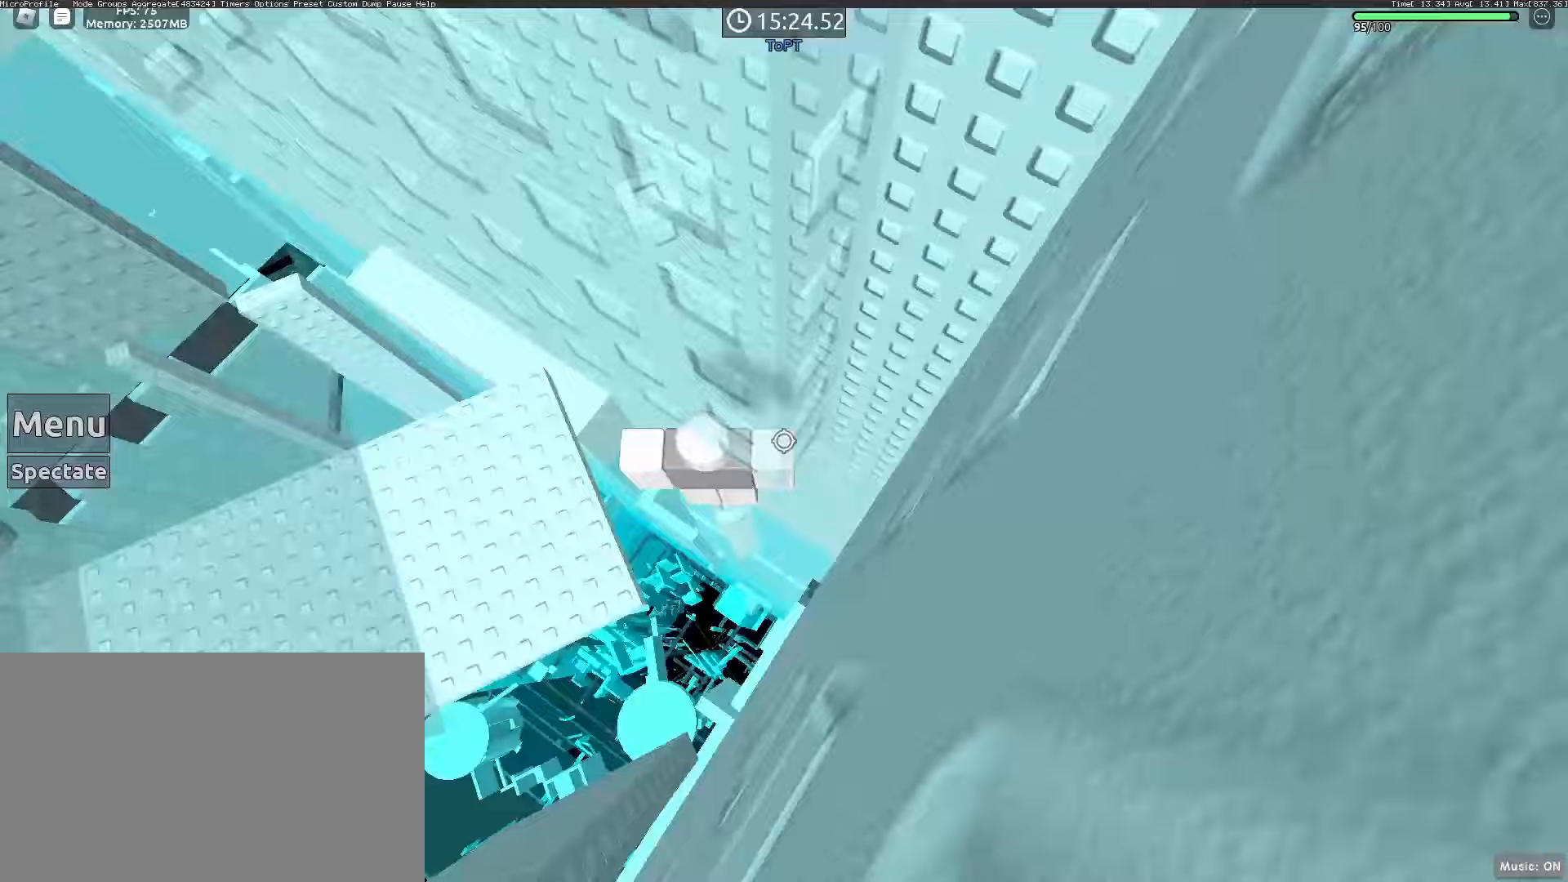
{"keys": ["d"], "mouse": [], "events": [[450, "d", "down"]]}
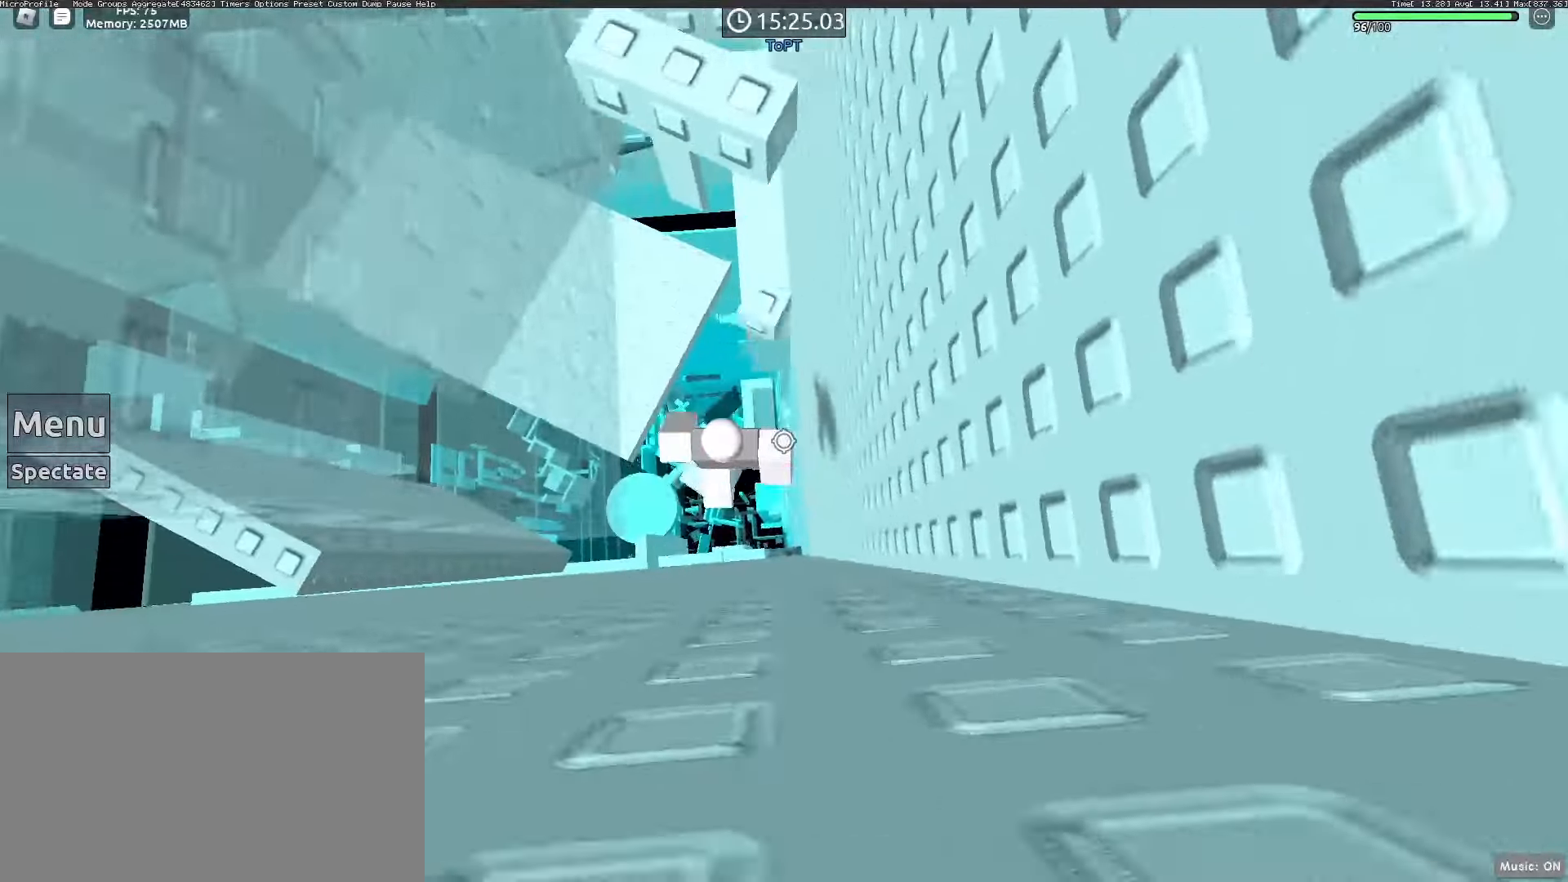
{"keys": [], "mouse": [], "events": [[33, "d", "up"], [33, "space", "down"], [83, "space", "up"], [183, "w", "down"], [367, "w", "up"]]}
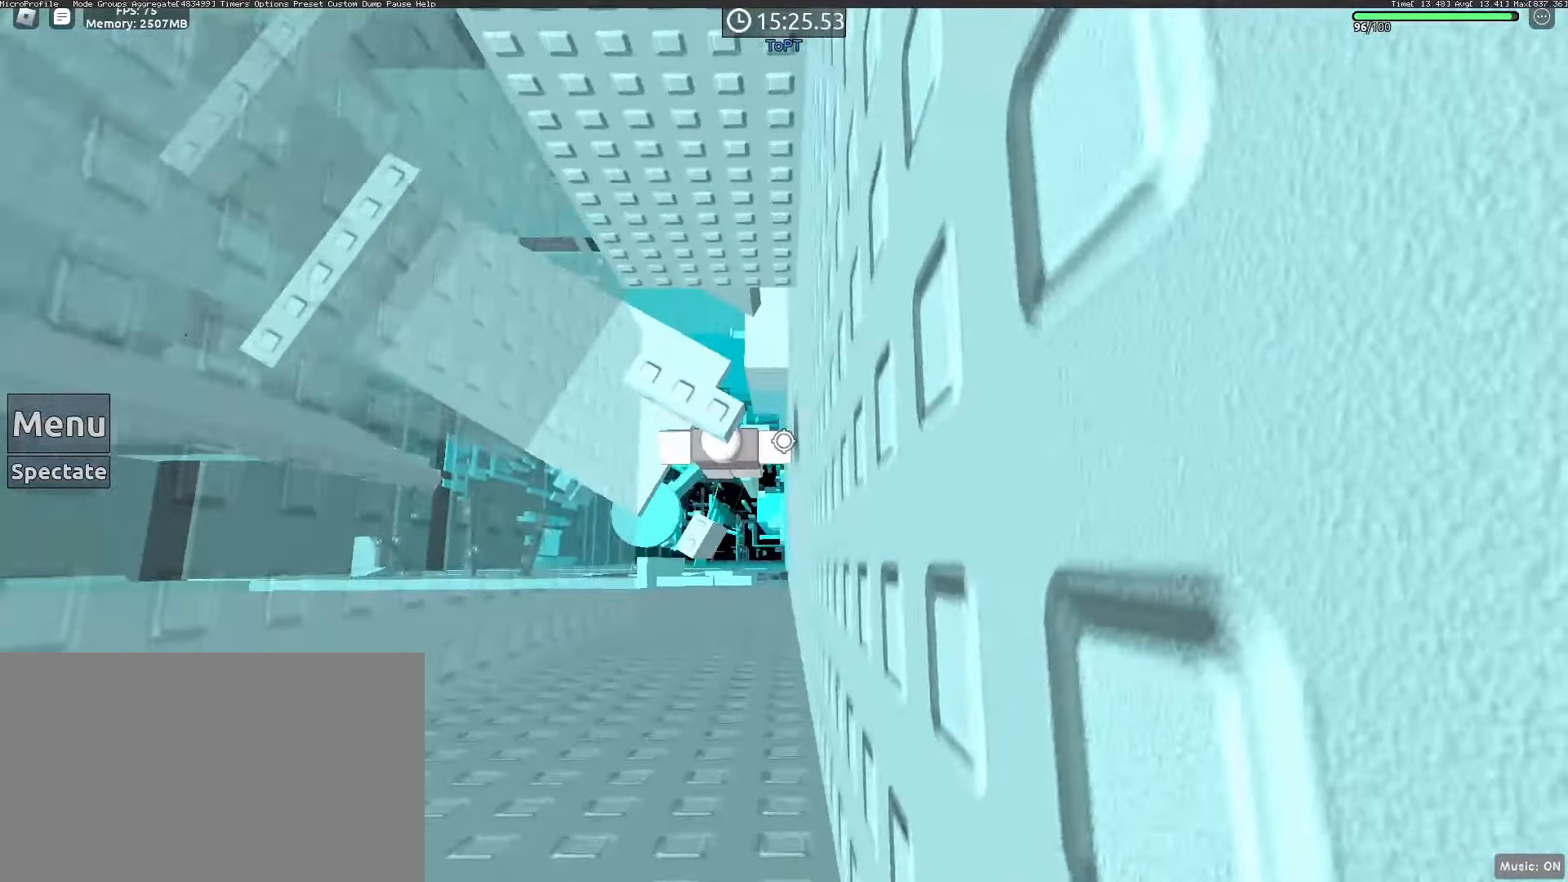
{"keys": ["w"], "mouse": [], "events": [[150, "s", "down"], [233, "space", "down"], [233, "w", "down"], [333, "s", "up"], [383, "space", "up"]]}
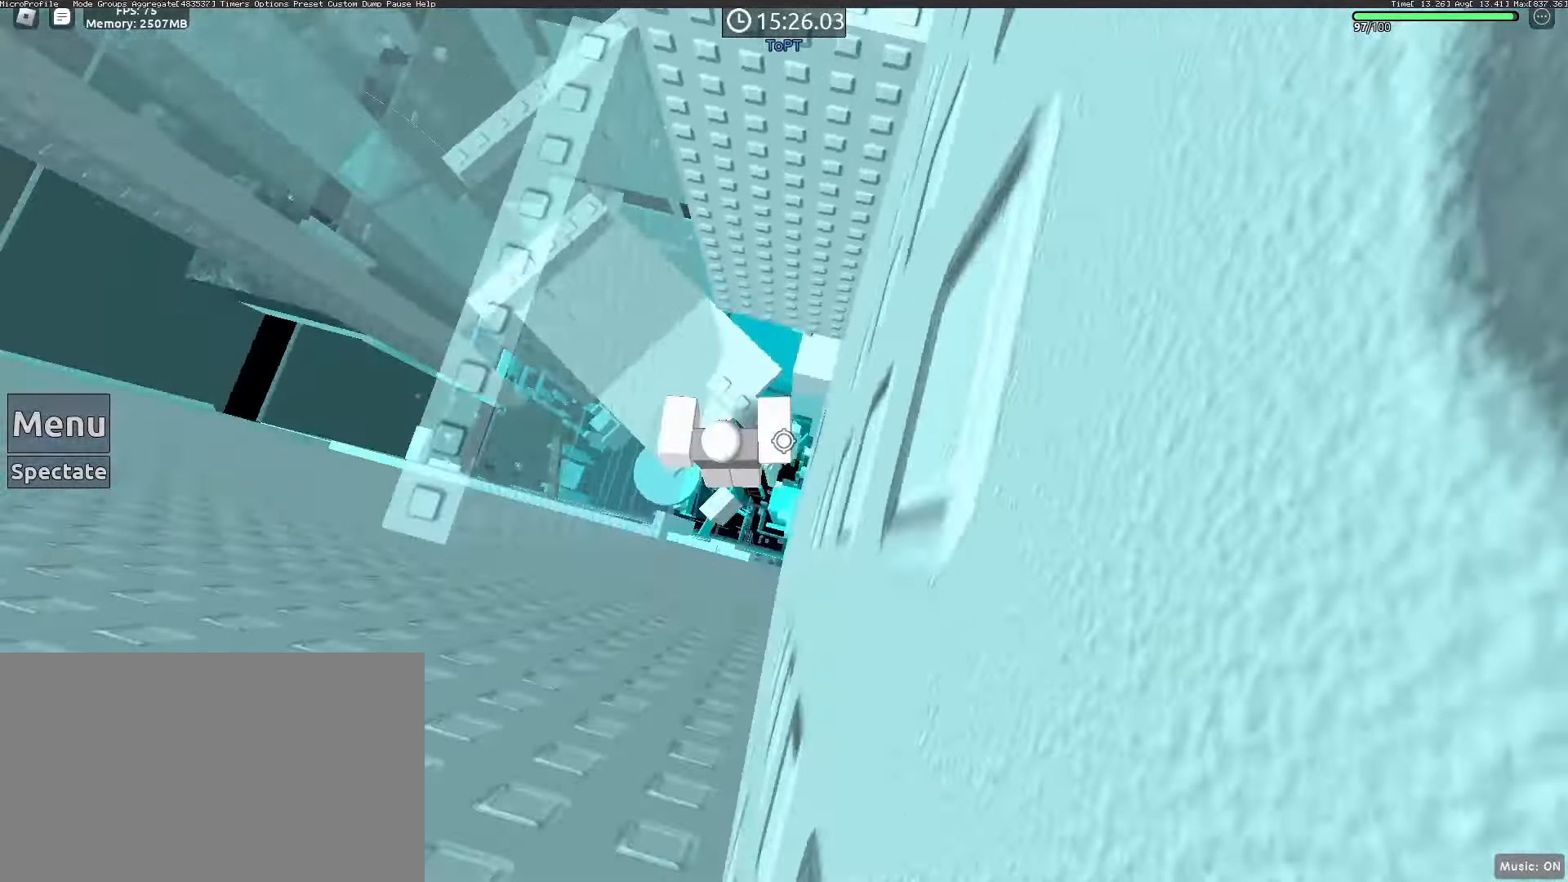
{"keys": [], "mouse": [], "events": [[167, "w", "up"]]}
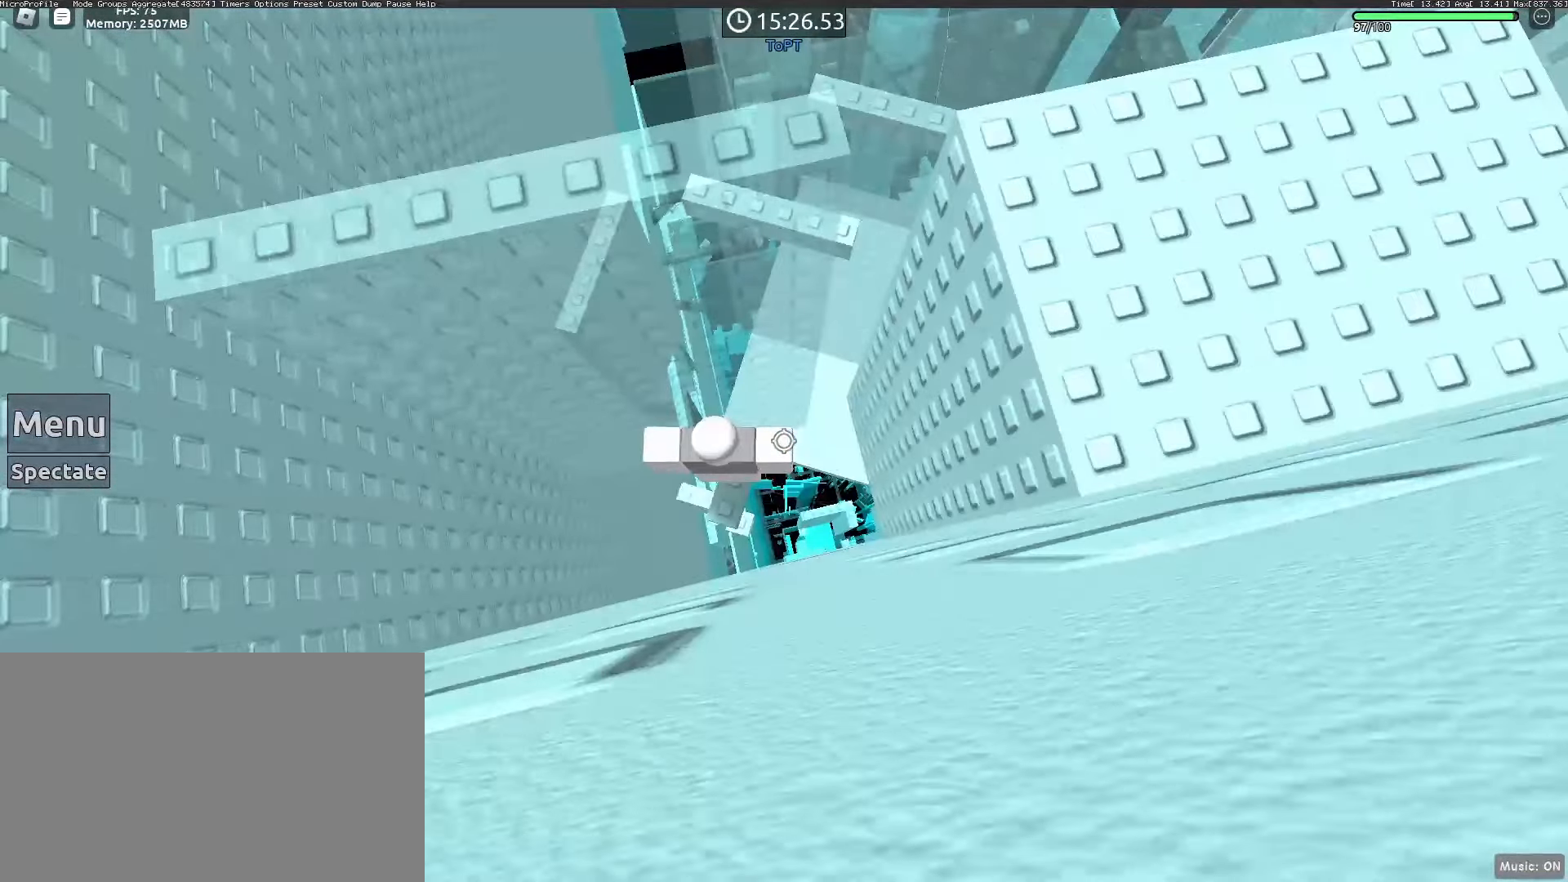
{"keys": [], "mouse": [], "events": [[317, "mouse_wheel", "down"], [367, "mouse_wheel", "up"], [417, "mouse_wheel", "down"], [467, "mouse_wheel", "up"]]}
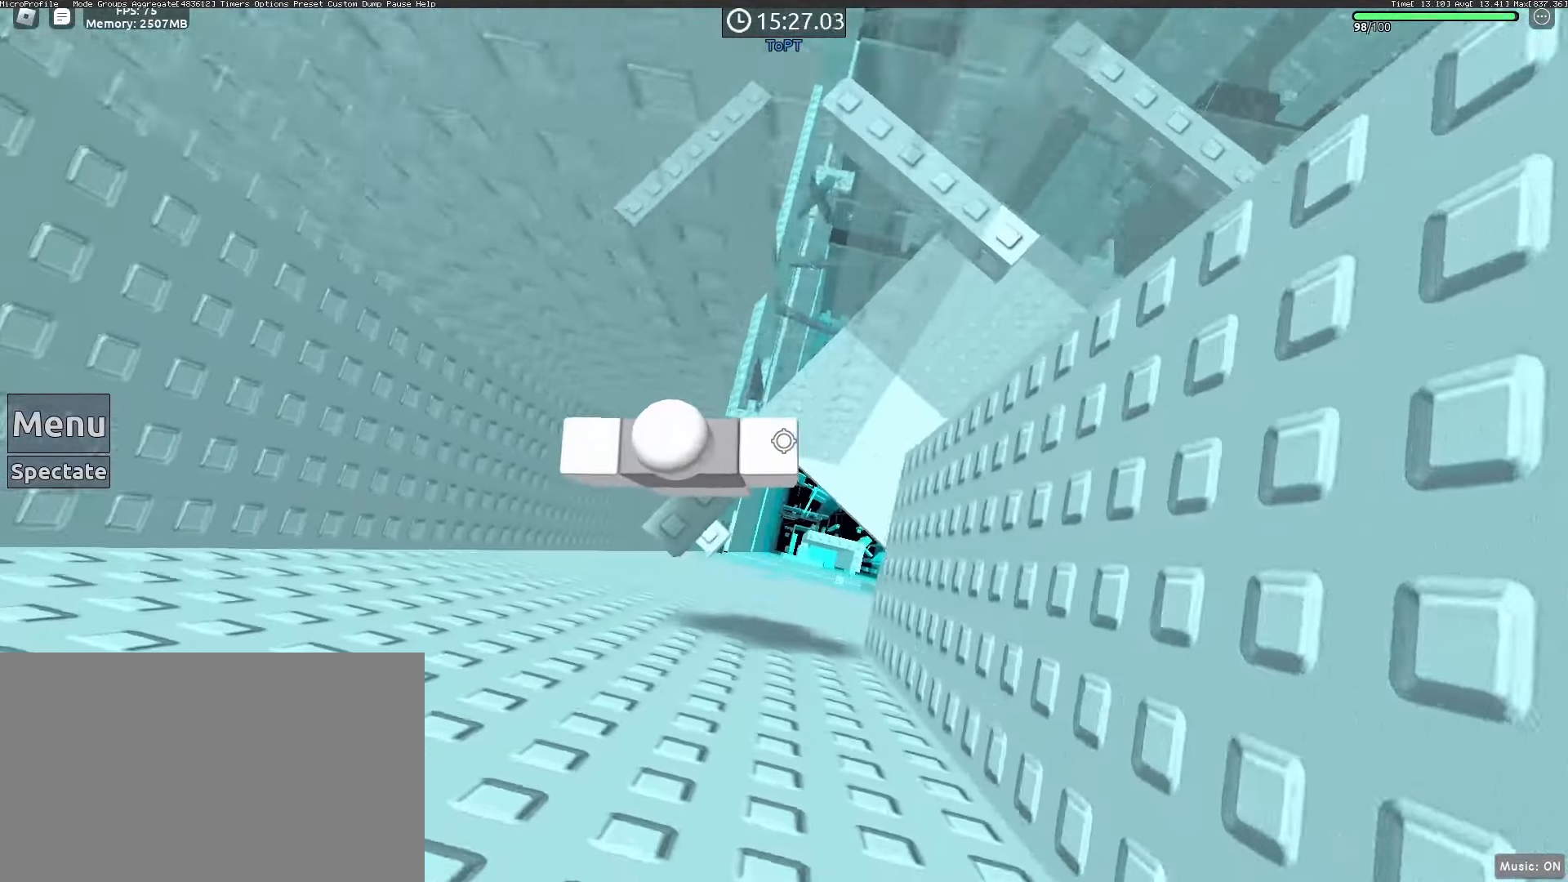
{"keys": ["d"], "mouse": [], "events": [[100, "d", "down"], [283, "space", "down"], [383, "space", "up"]]}
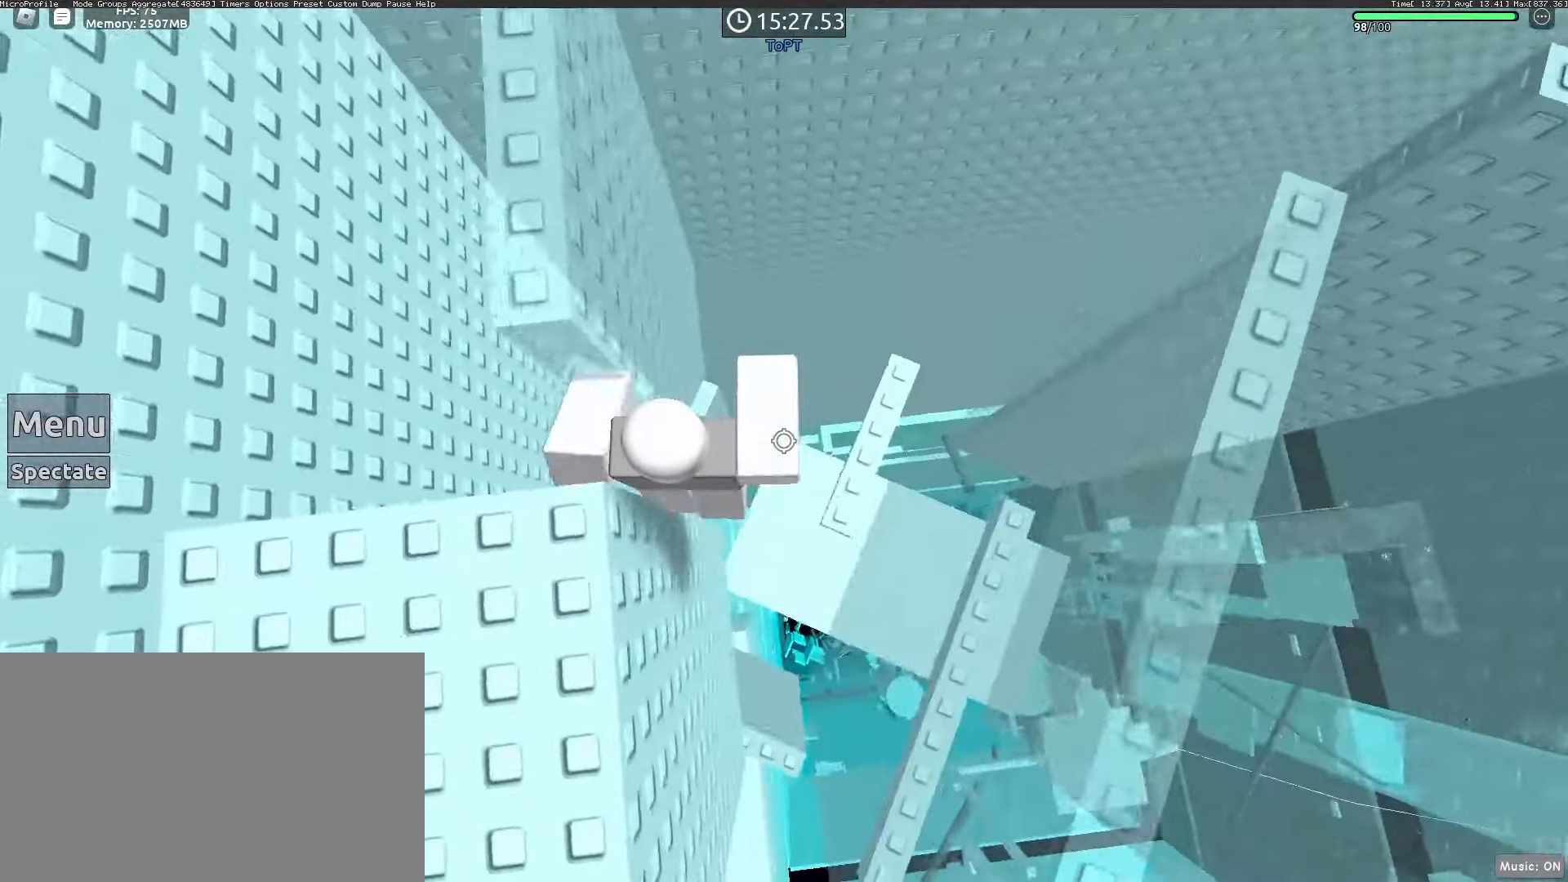
{"keys": [], "mouse": [], "events": [[67, "mouse_wheel", "down"], [200, "mouse_wheel", "up"], [250, "d", "up"], [300, "mouse_wheel", "down"], [350, "mouse_wheel", "up"]]}
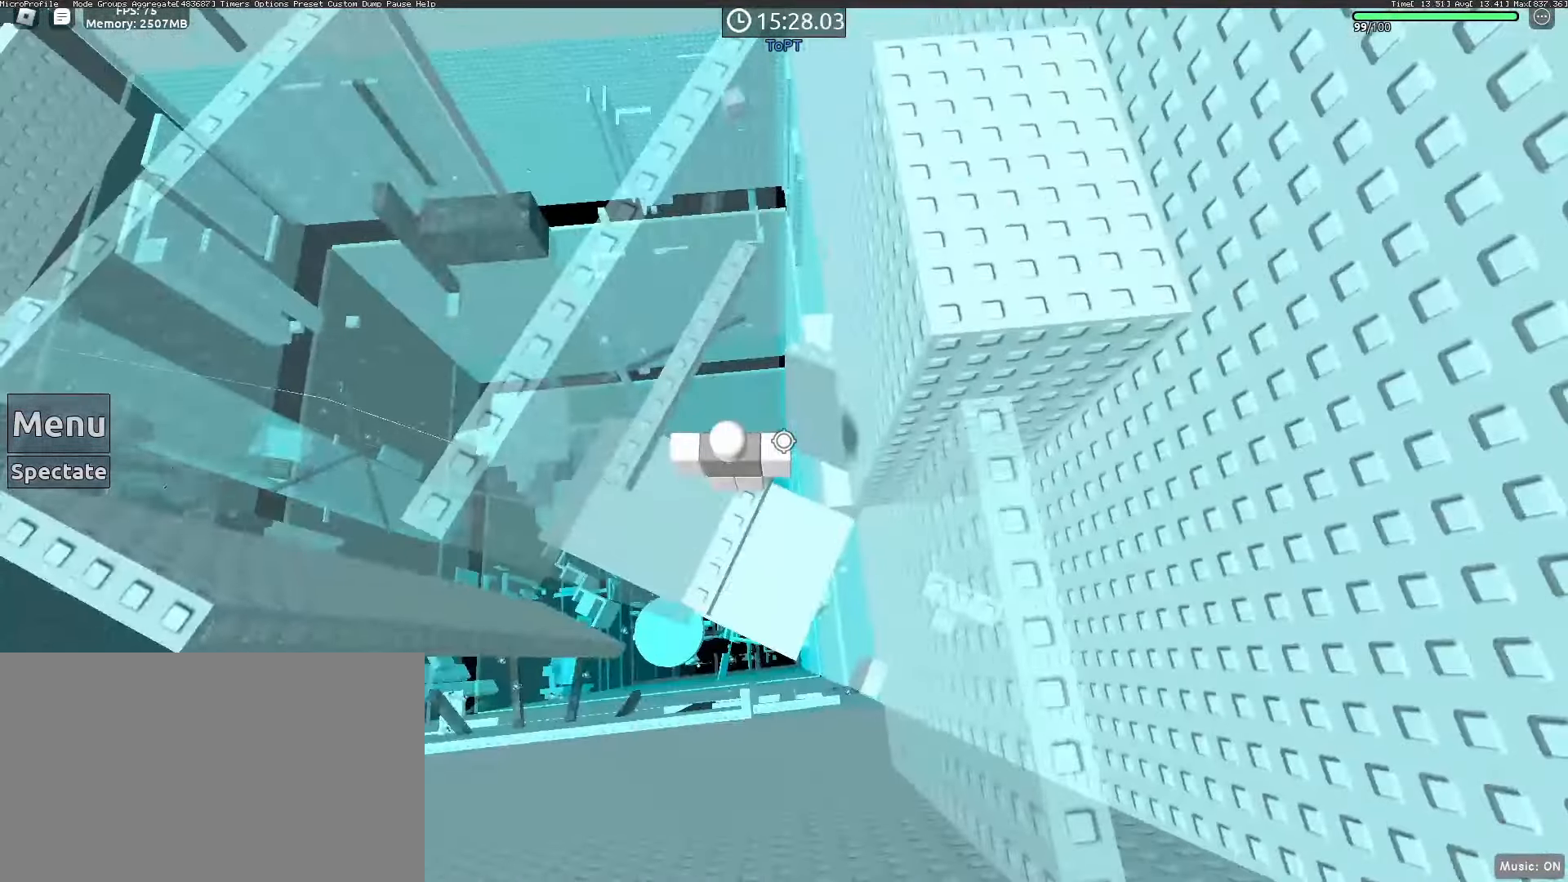
{"keys": [], "mouse": [], "events": [[183, "s", "down"], [367, "s", "up"]]}
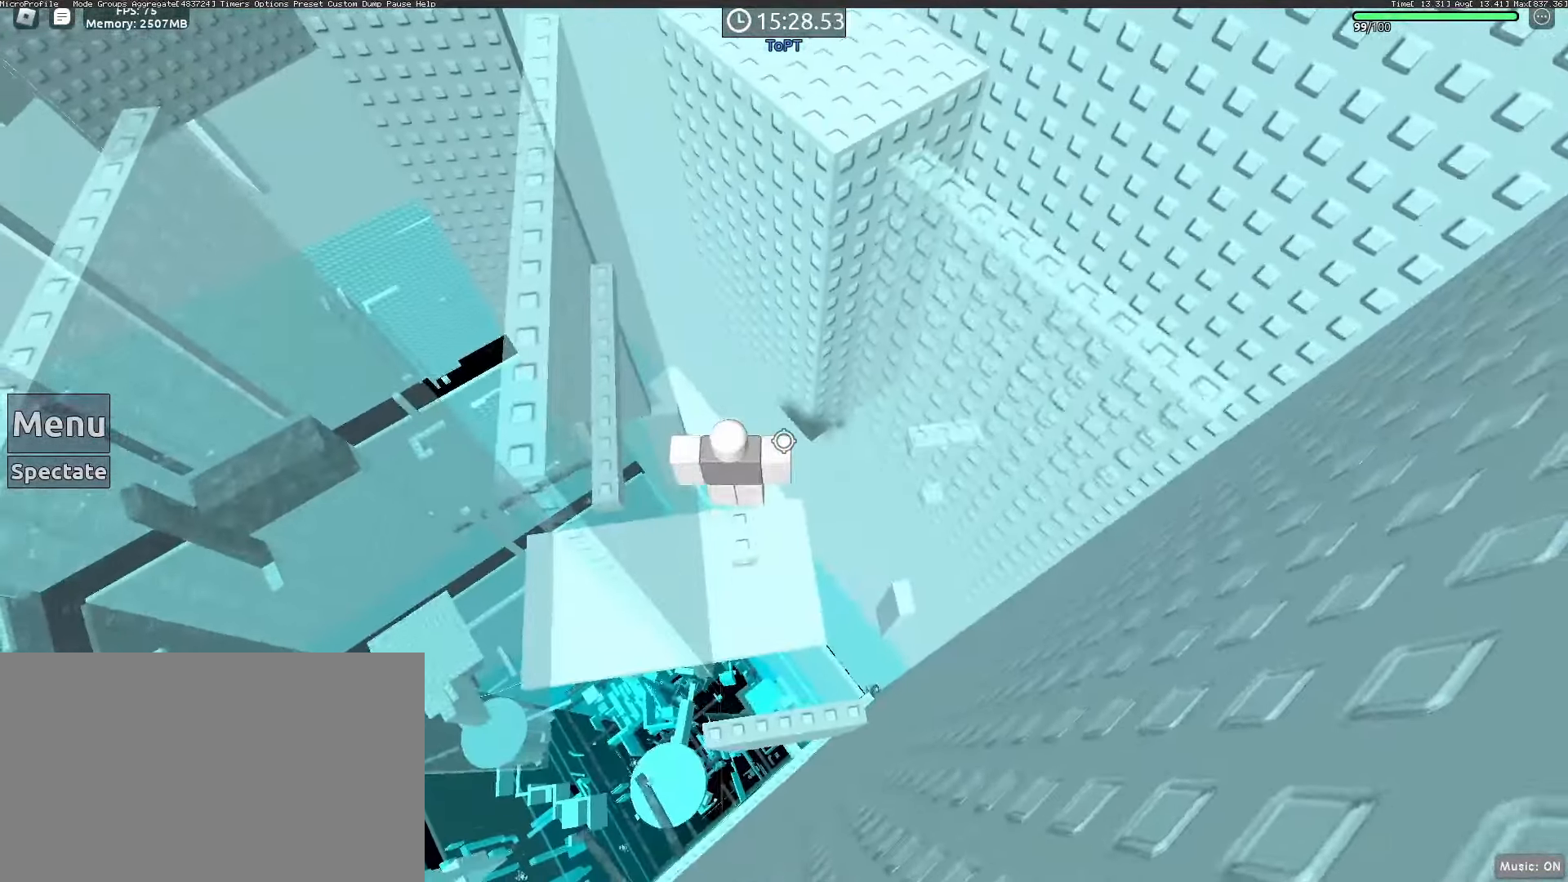
{"keys": [], "mouse": [], "events": [[100, "s", "down"], [200, "s", "up"]]}
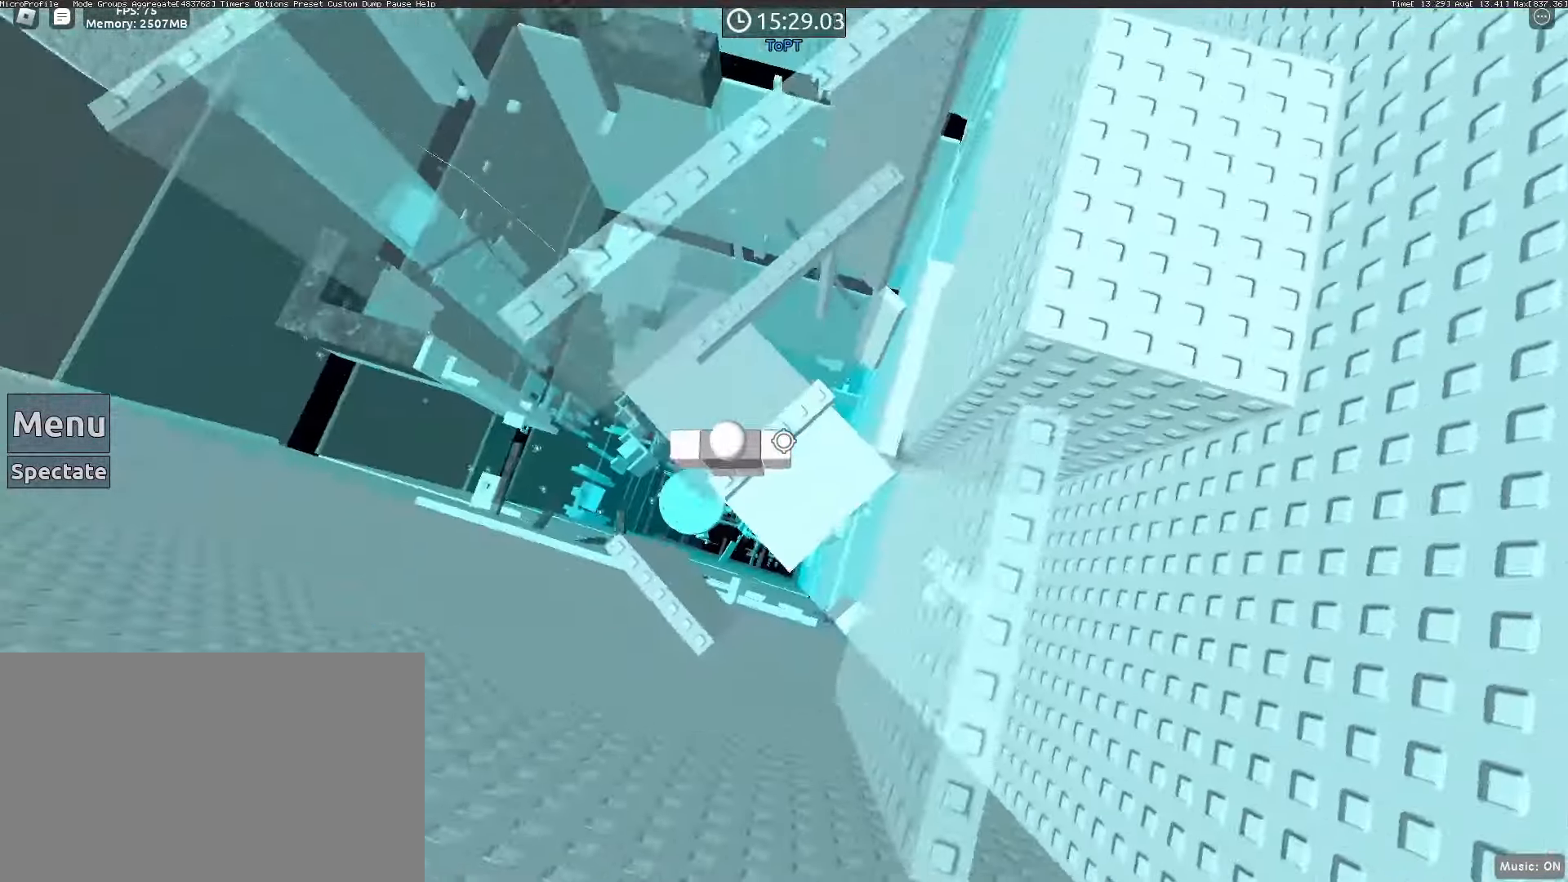
{"keys": ["a"], "mouse": [], "events": [[350, "a", "down"]]}